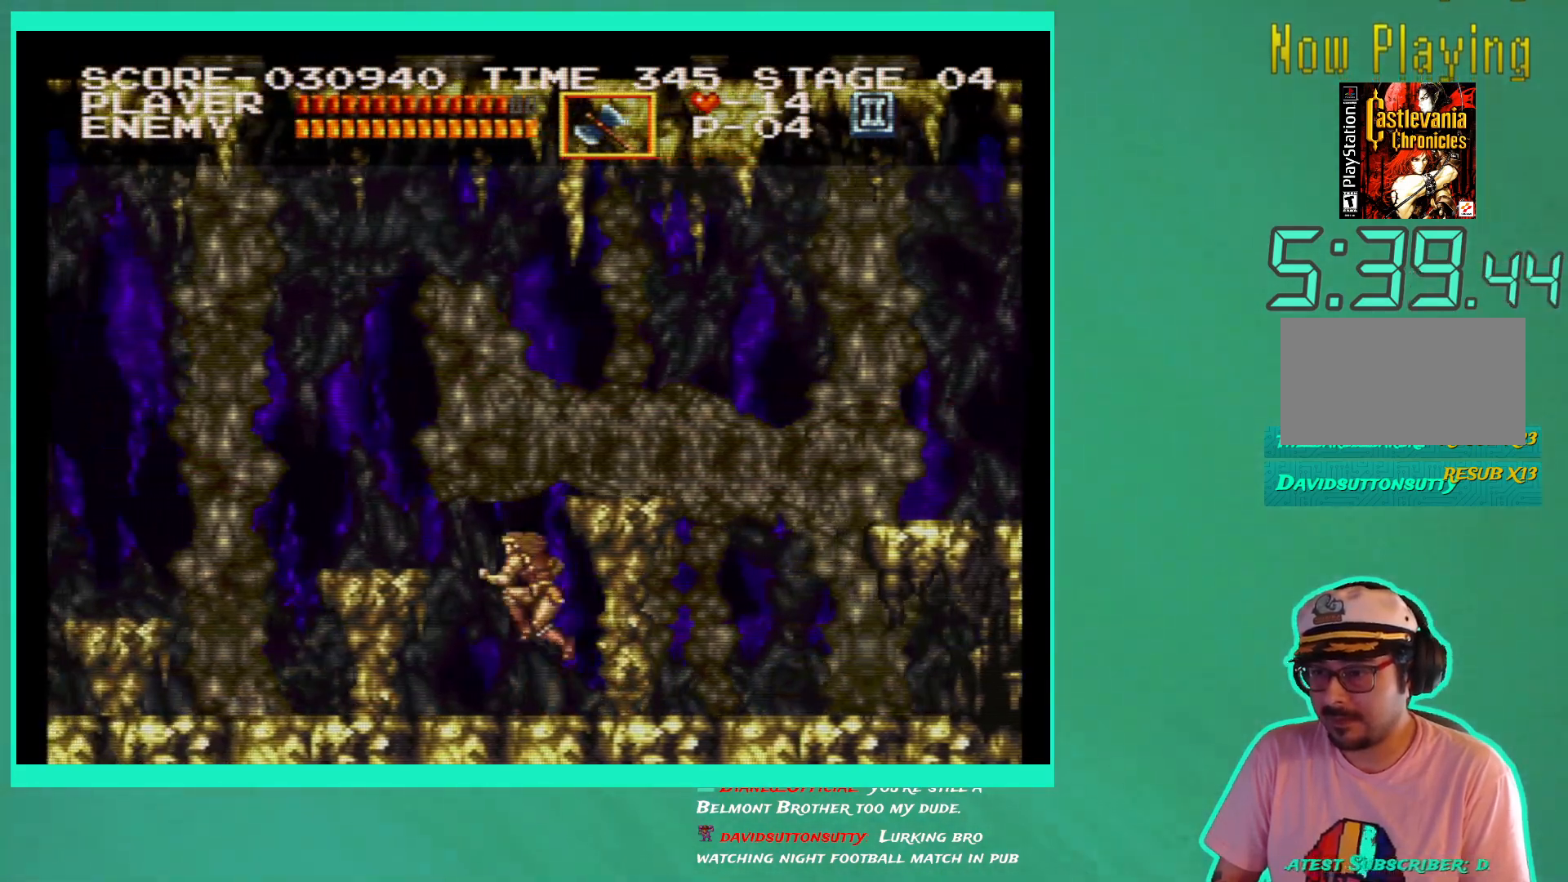
Gameplay with a controller (Xbox layout); each line is a JSON object with the inputs held at the frame after it. "events" lists button and stick changes between this image and that frame as [ms after this image, input, new state], when the widget could be followed in between. Not read: L3 R3.
{"buttons": ["DPAD_RIGHT"], "left_stick": "center", "right_stick": "center", "events": [[150, "A", "up"], [367, "DPAD_LEFT", "up"], [483, "DPAD_RIGHT", "down"]]}
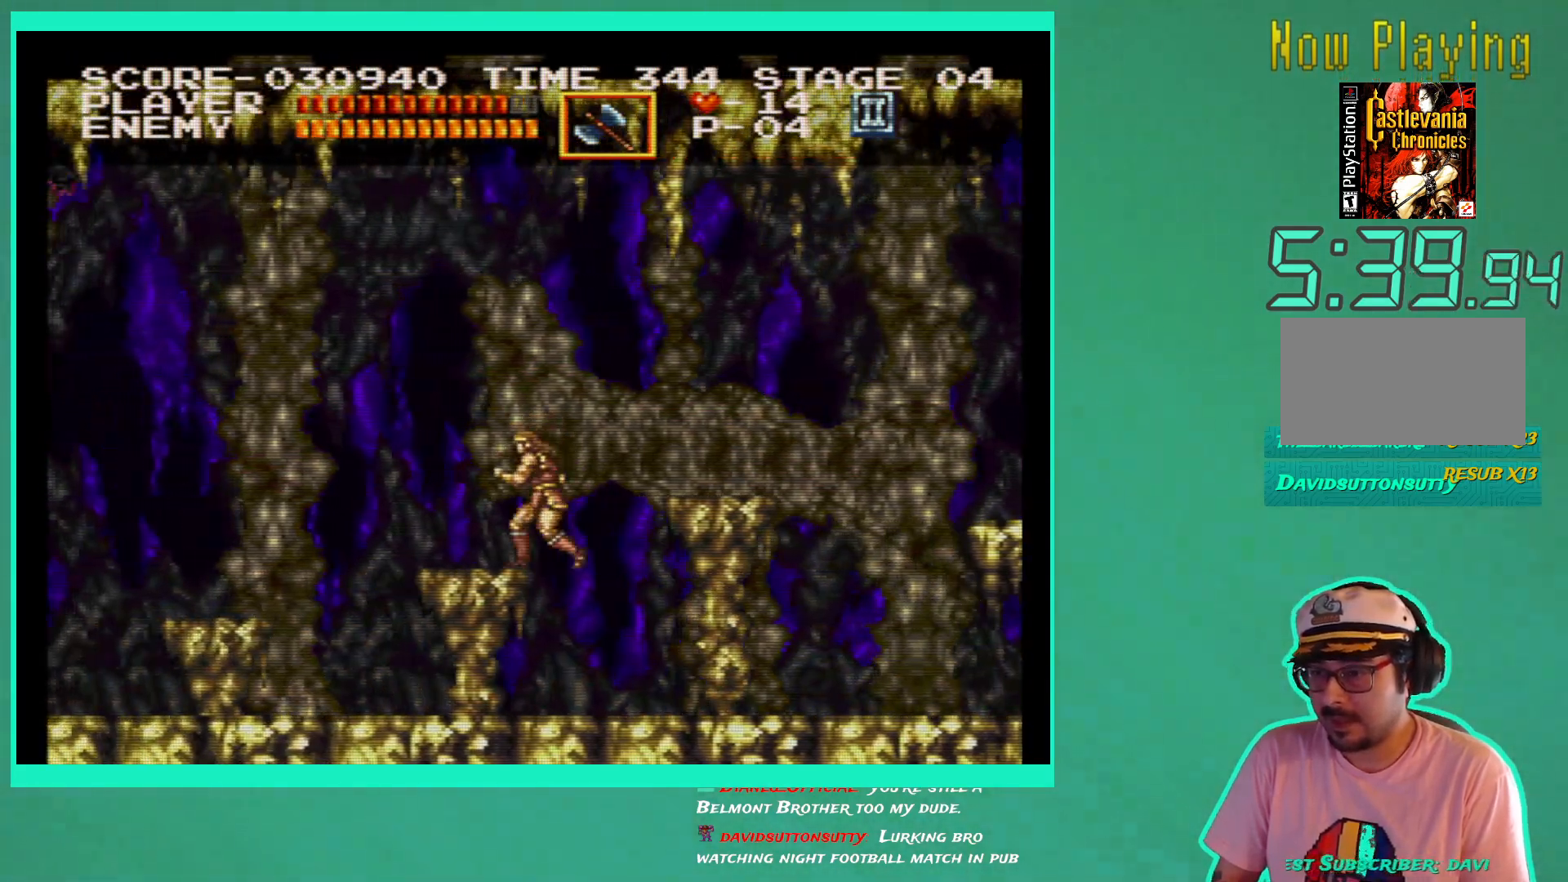
{"buttons": ["DPAD_RIGHT"], "left_stick": "center", "right_stick": "center", "events": [[50, "A", "down"], [267, "A", "up"]]}
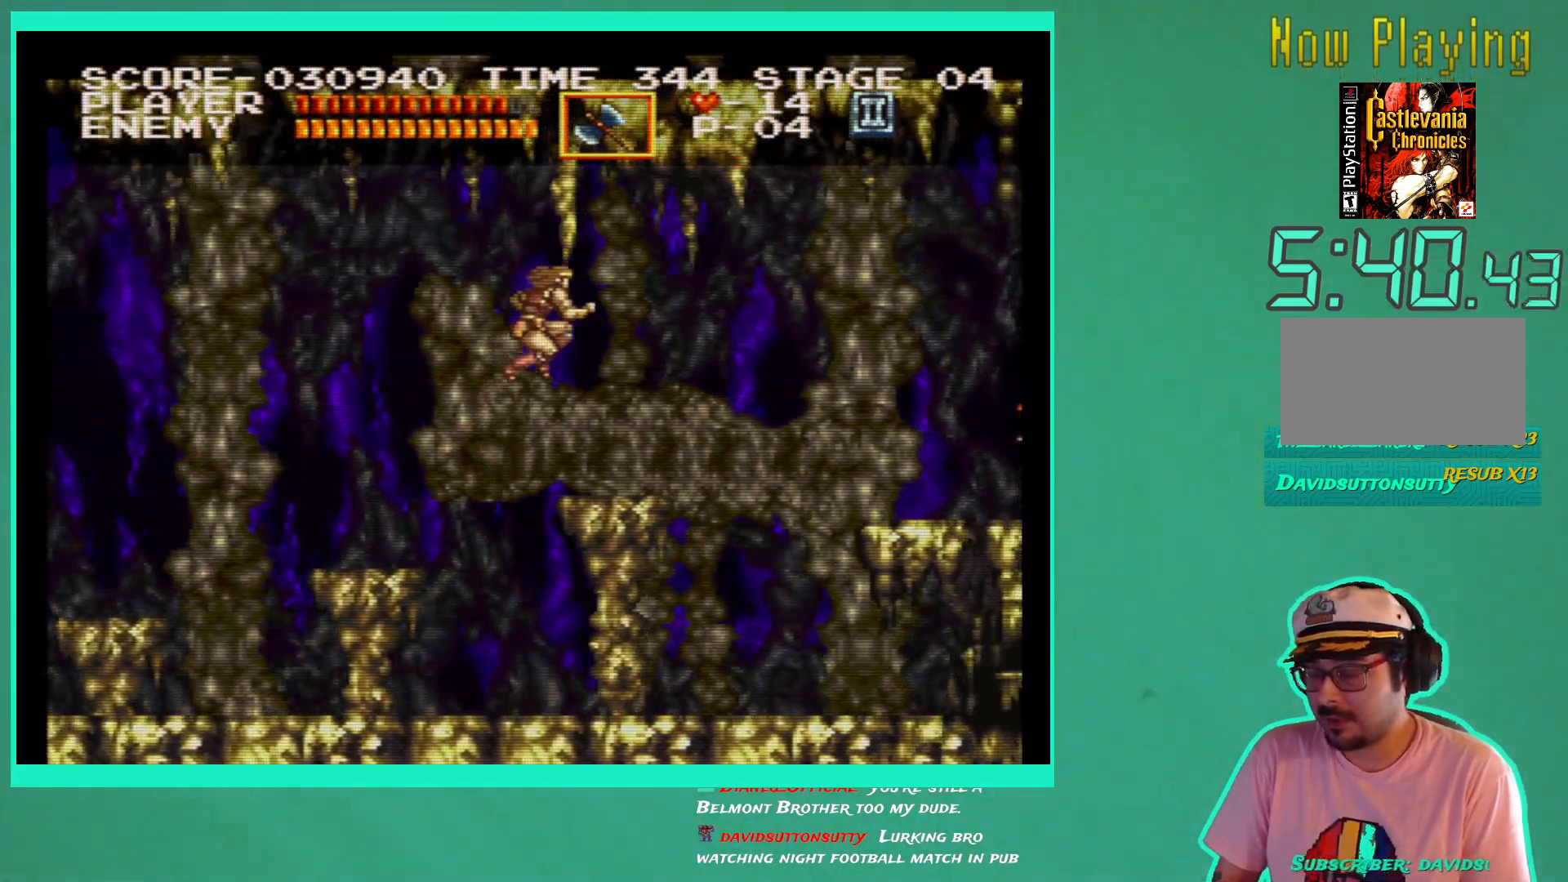
{"buttons": ["DPAD_RIGHT"], "left_stick": "center", "right_stick": "center", "events": []}
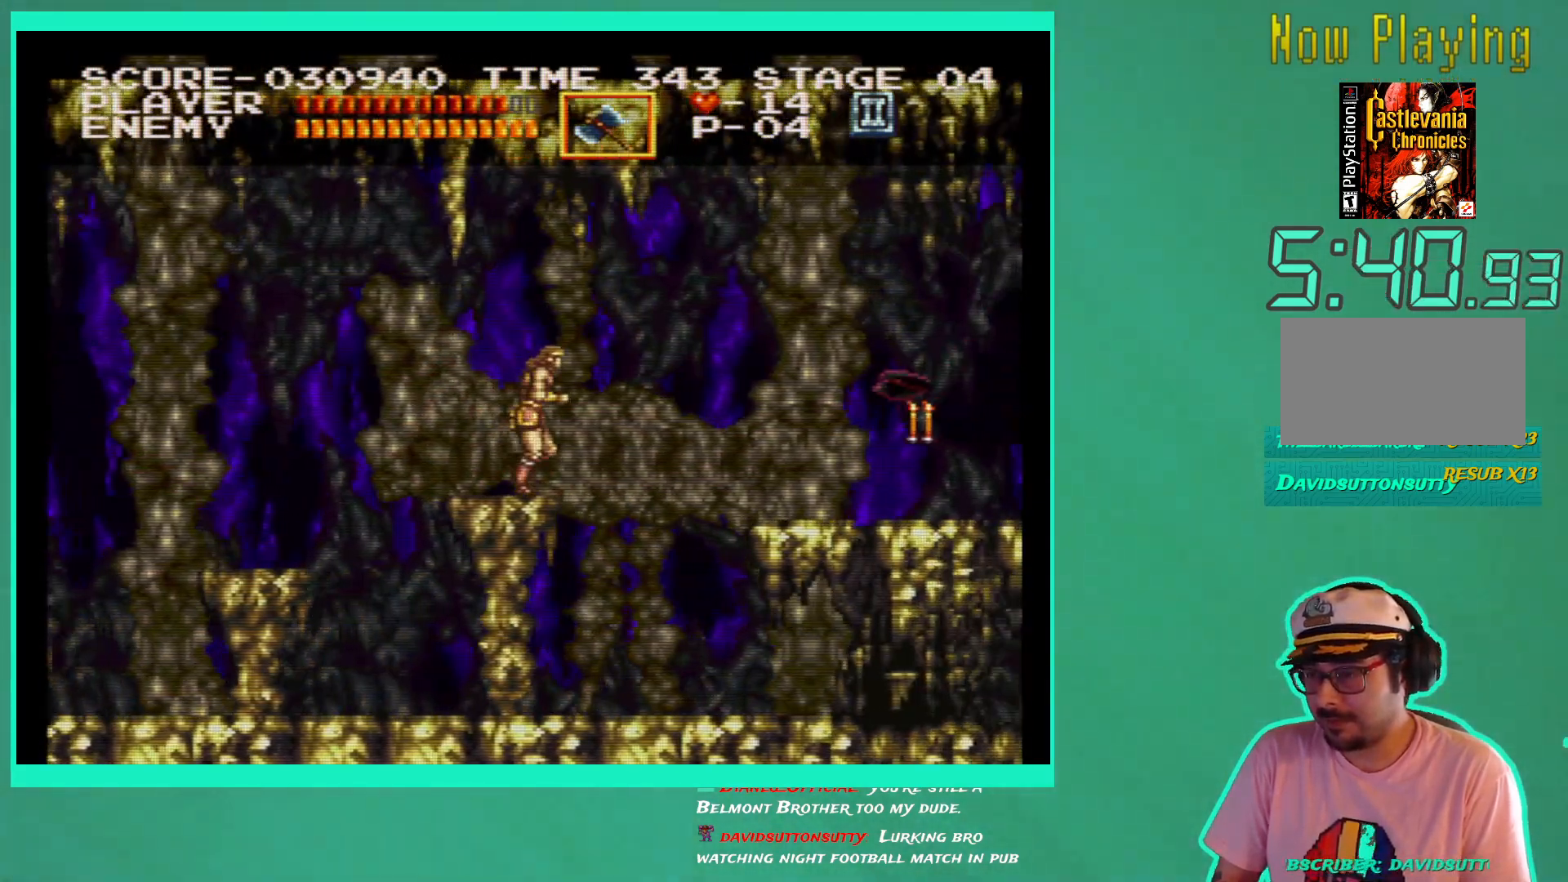
{"buttons": ["X", "DPAD_DOWN"], "left_stick": "center", "right_stick": "center", "events": [[33, "A", "down"], [200, "A", "up"], [233, "DPAD_RIGHT", "up"], [333, "X", "down"], [400, "DPAD_DOWN", "down"], [433, "X", "up"], [500, "X", "down"]]}
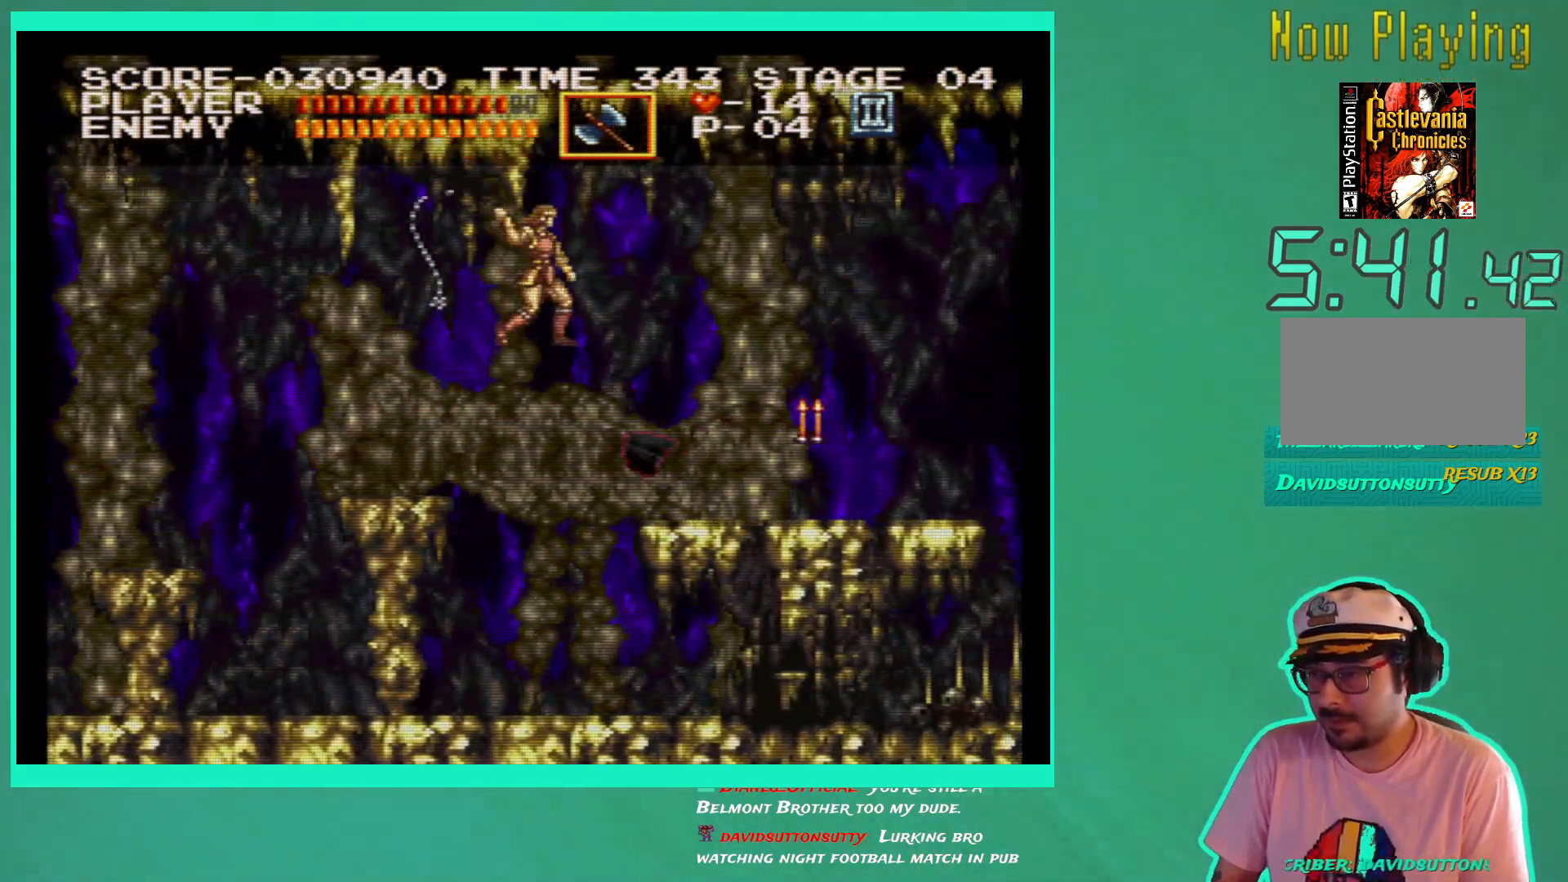
{"buttons": [], "left_stick": "center", "right_stick": "center", "events": [[83, "X", "up"], [150, "X", "down"], [233, "X", "up"], [250, "DPAD_DOWN", "up"]]}
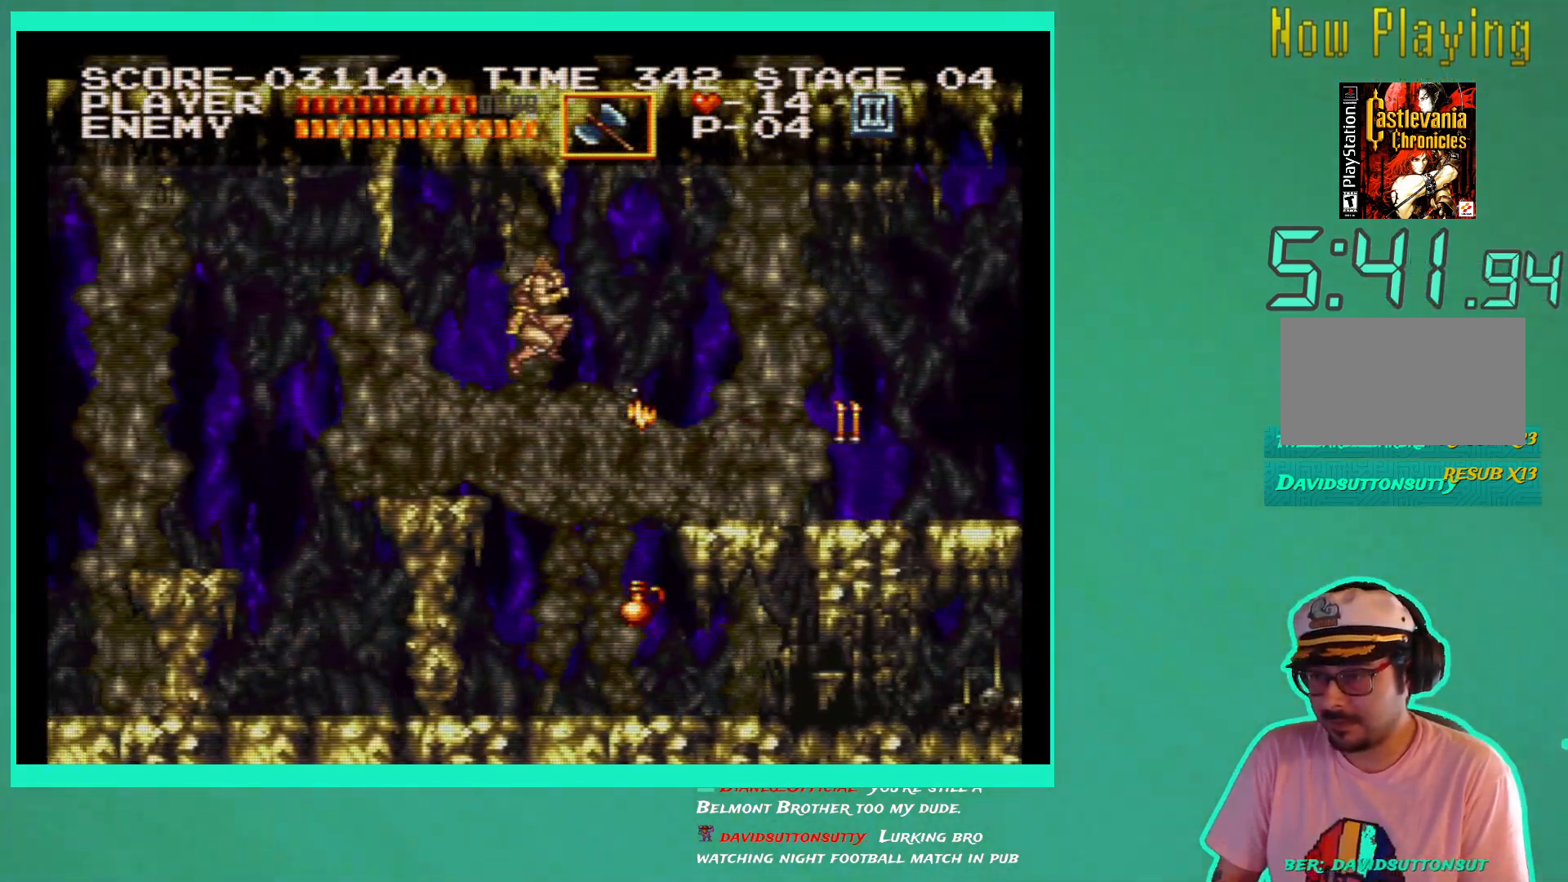
{"buttons": ["DPAD_RIGHT"], "left_stick": "center", "right_stick": "center", "events": [[133, "DPAD_RIGHT", "down"]]}
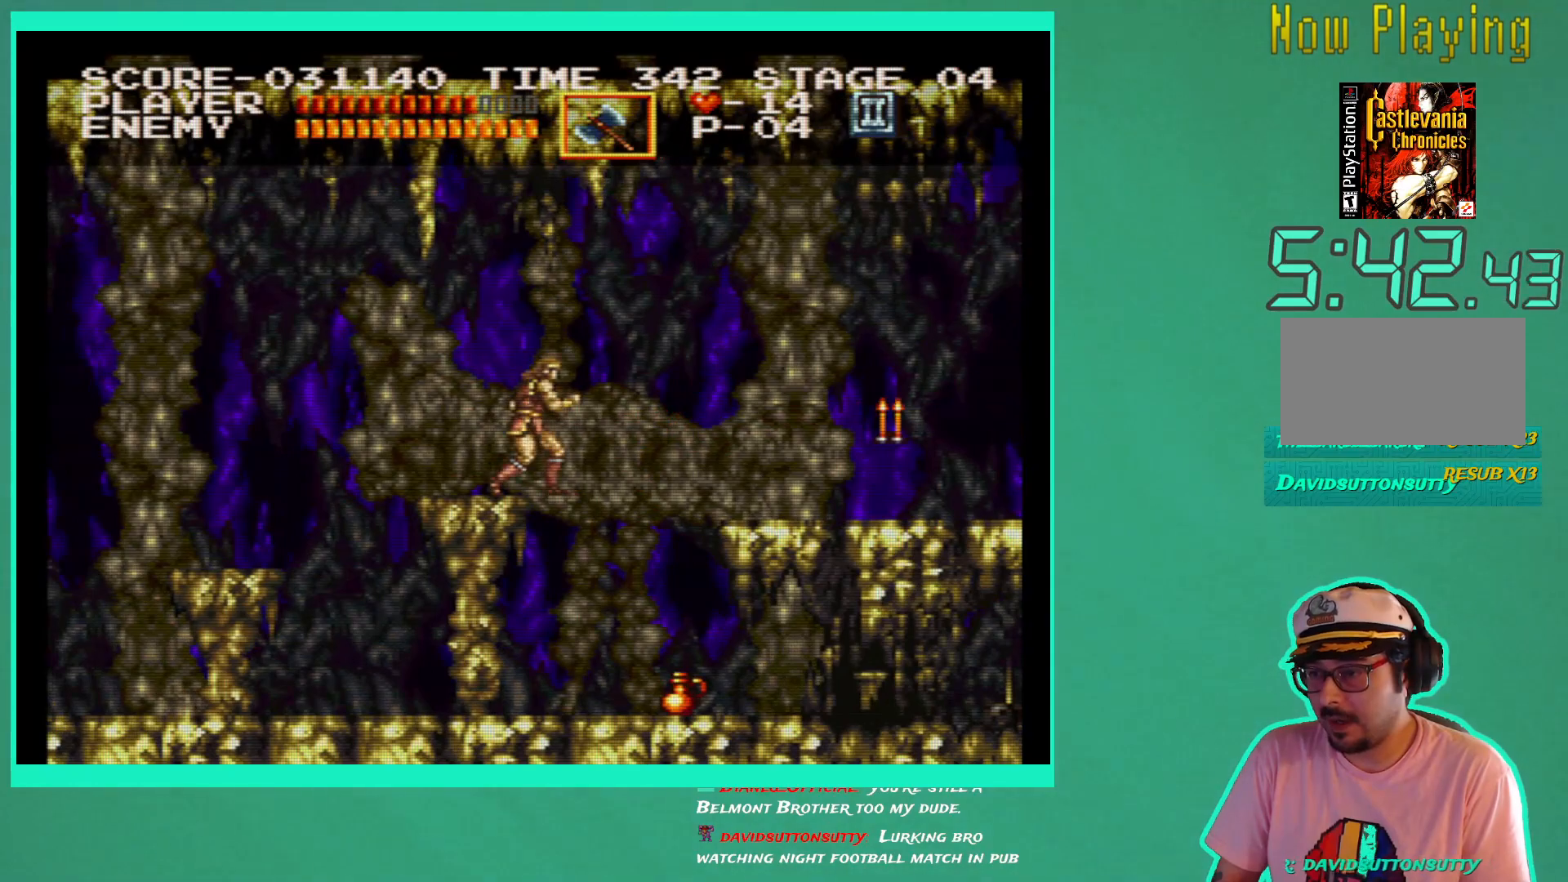
{"buttons": ["DPAD_RIGHT"], "left_stick": "center", "right_stick": "center", "events": []}
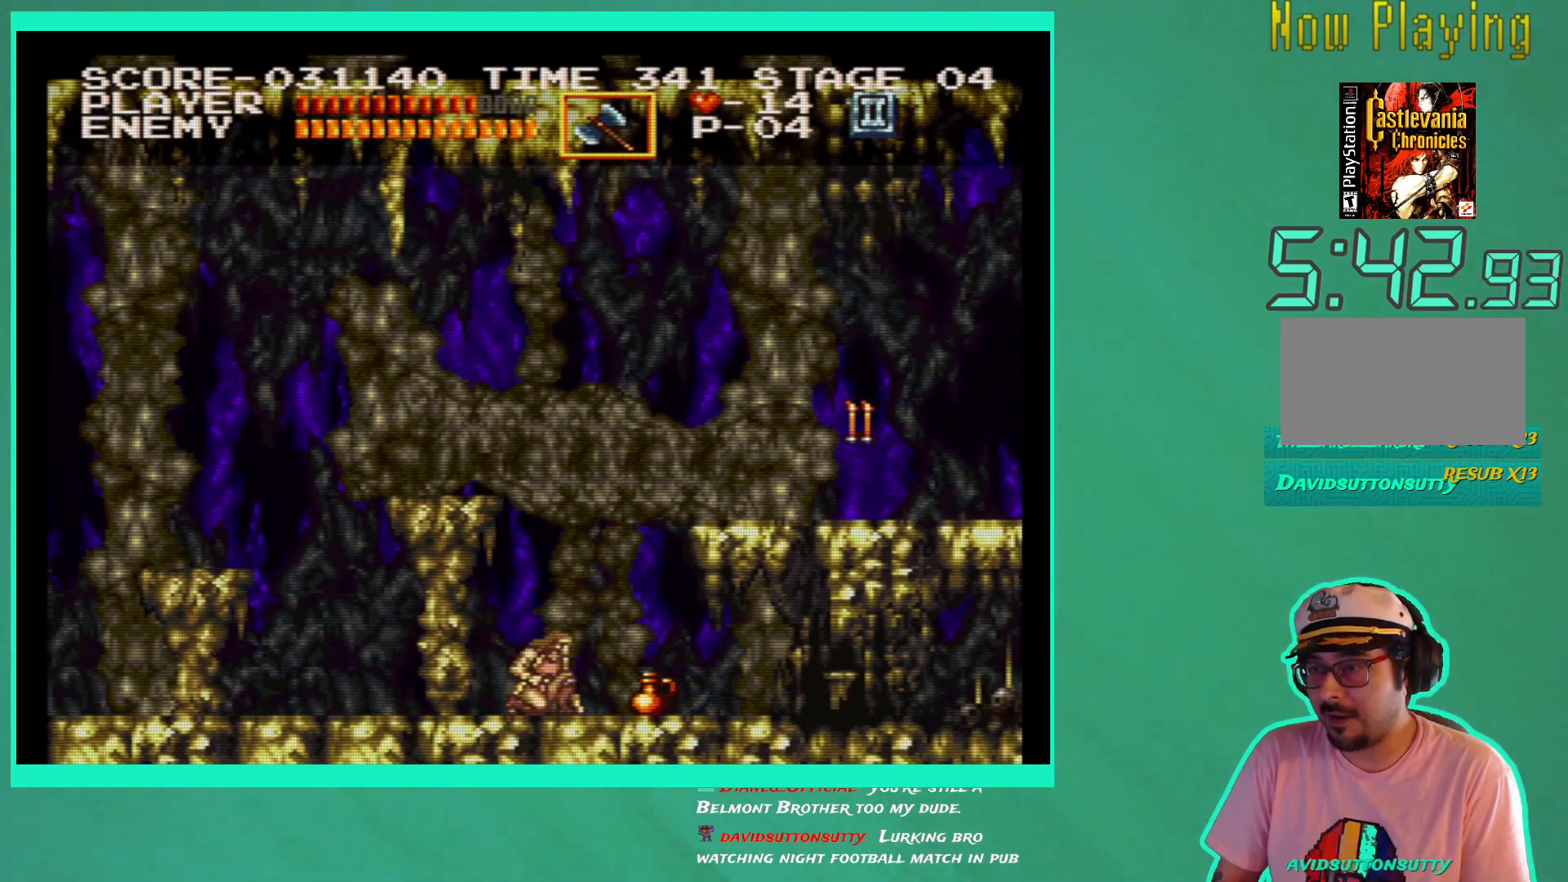
{"buttons": ["DPAD_LEFT"], "left_stick": "center", "right_stick": "center", "events": [[400, "DPAD_RIGHT", "up"], [483, "DPAD_LEFT", "down"]]}
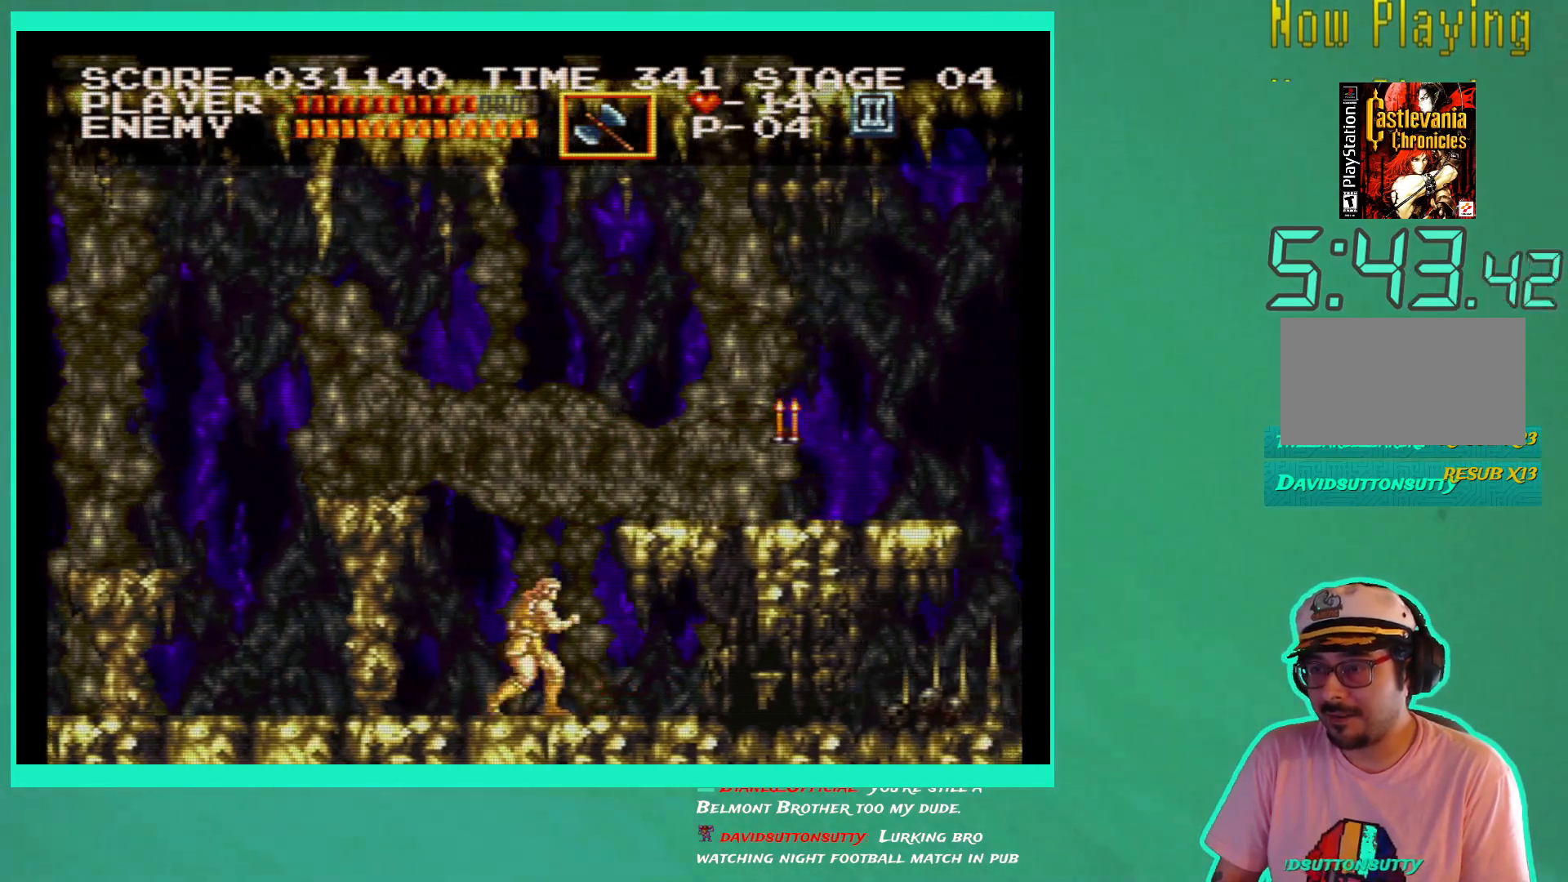
{"buttons": ["DPAD_LEFT"], "left_stick": "center", "right_stick": "center", "events": []}
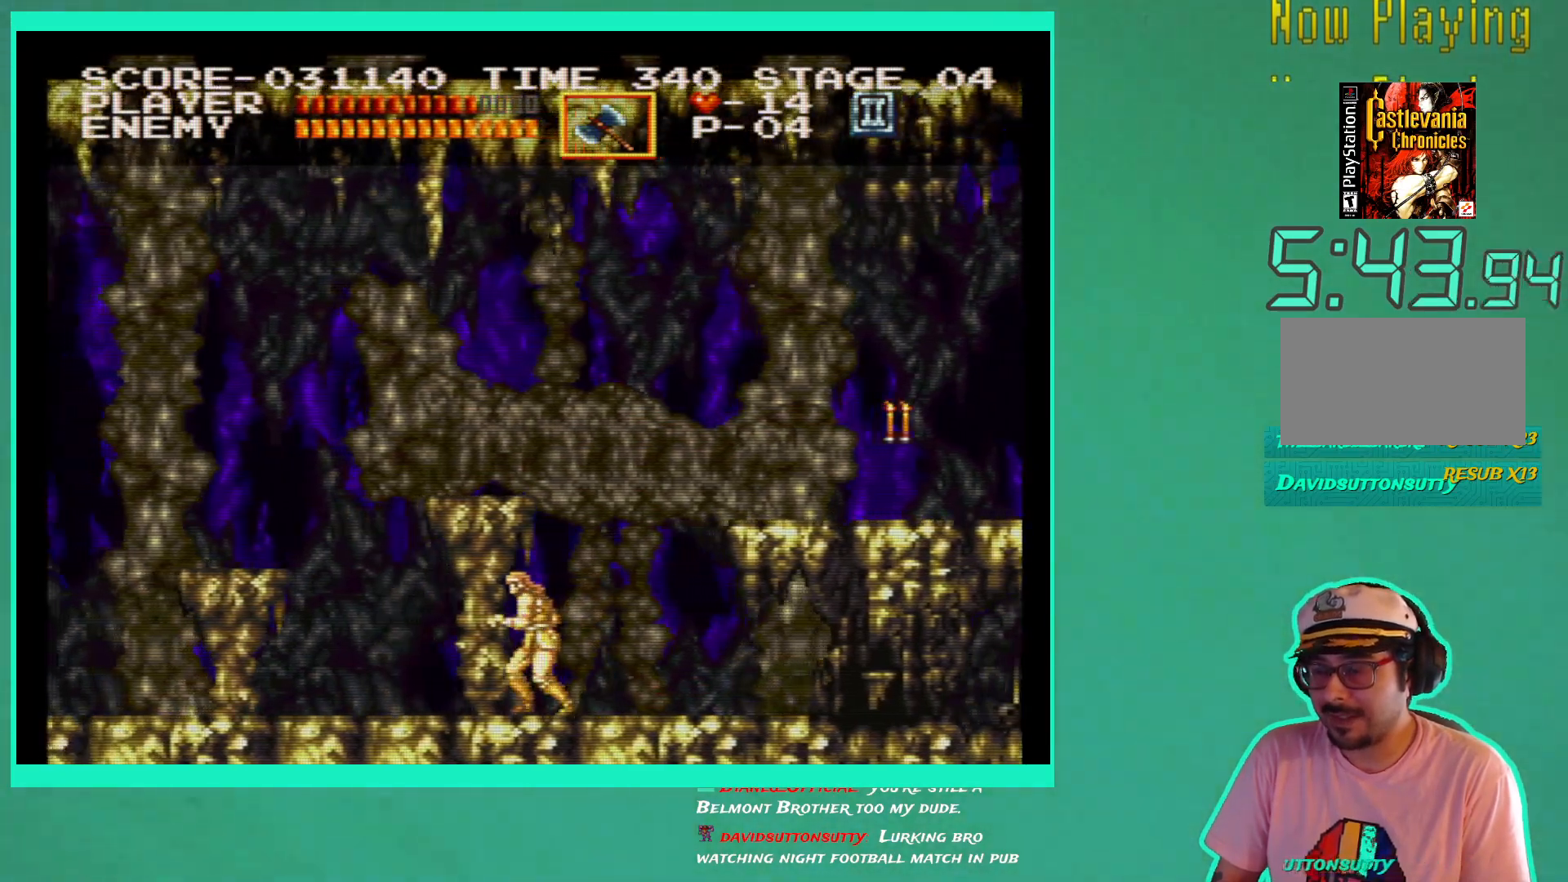
{"buttons": ["DPAD_LEFT"], "left_stick": "center", "right_stick": "center", "events": []}
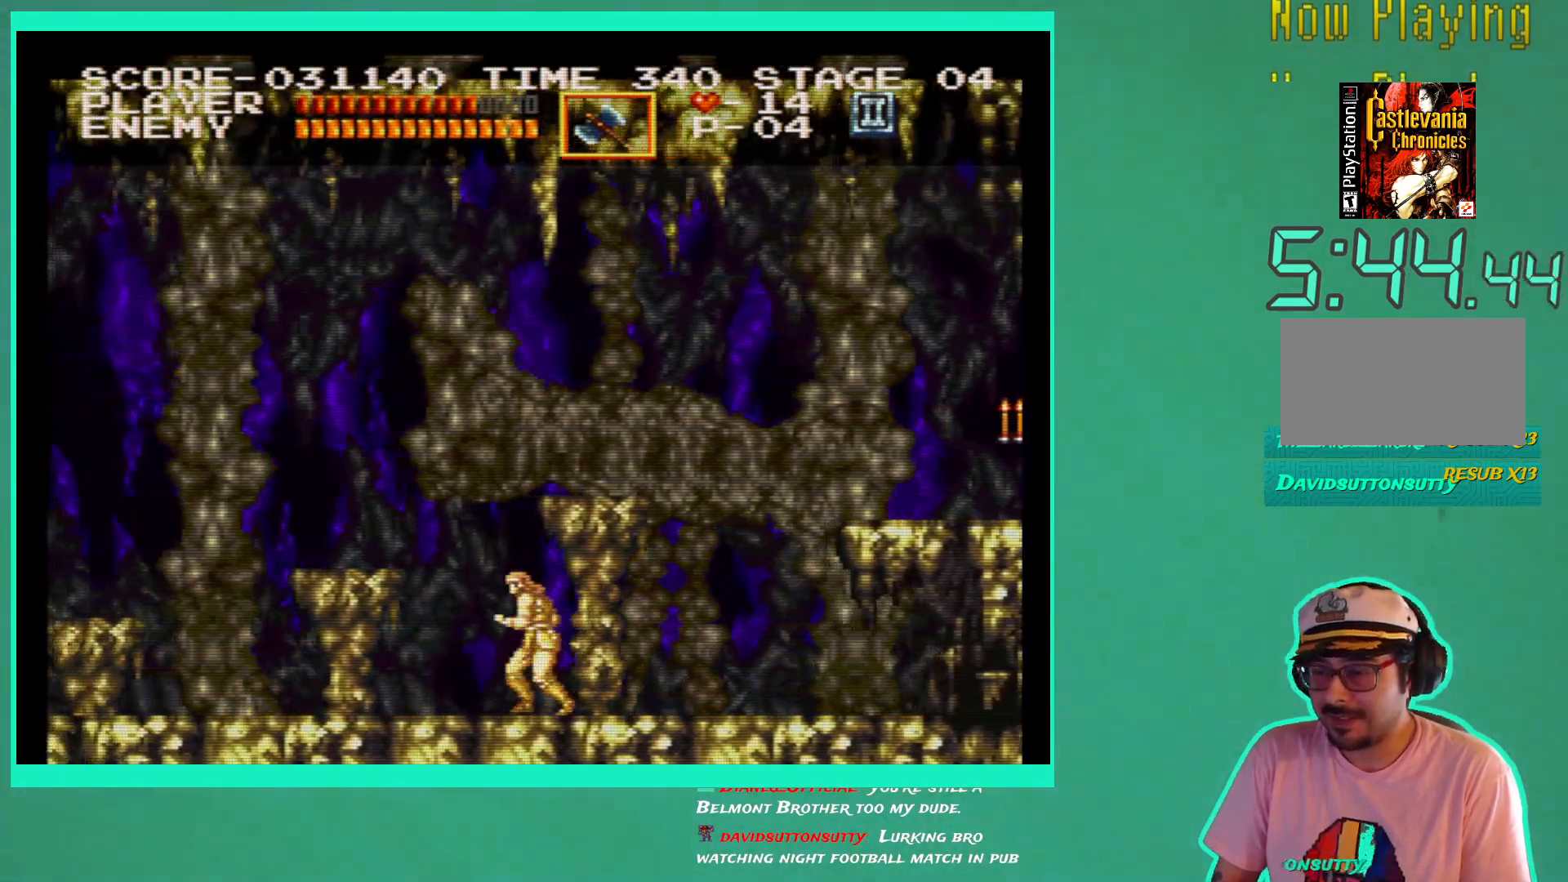
{"buttons": ["DPAD_LEFT"], "left_stick": "center", "right_stick": "center", "events": [[133, "A", "down"], [317, "A", "up"]]}
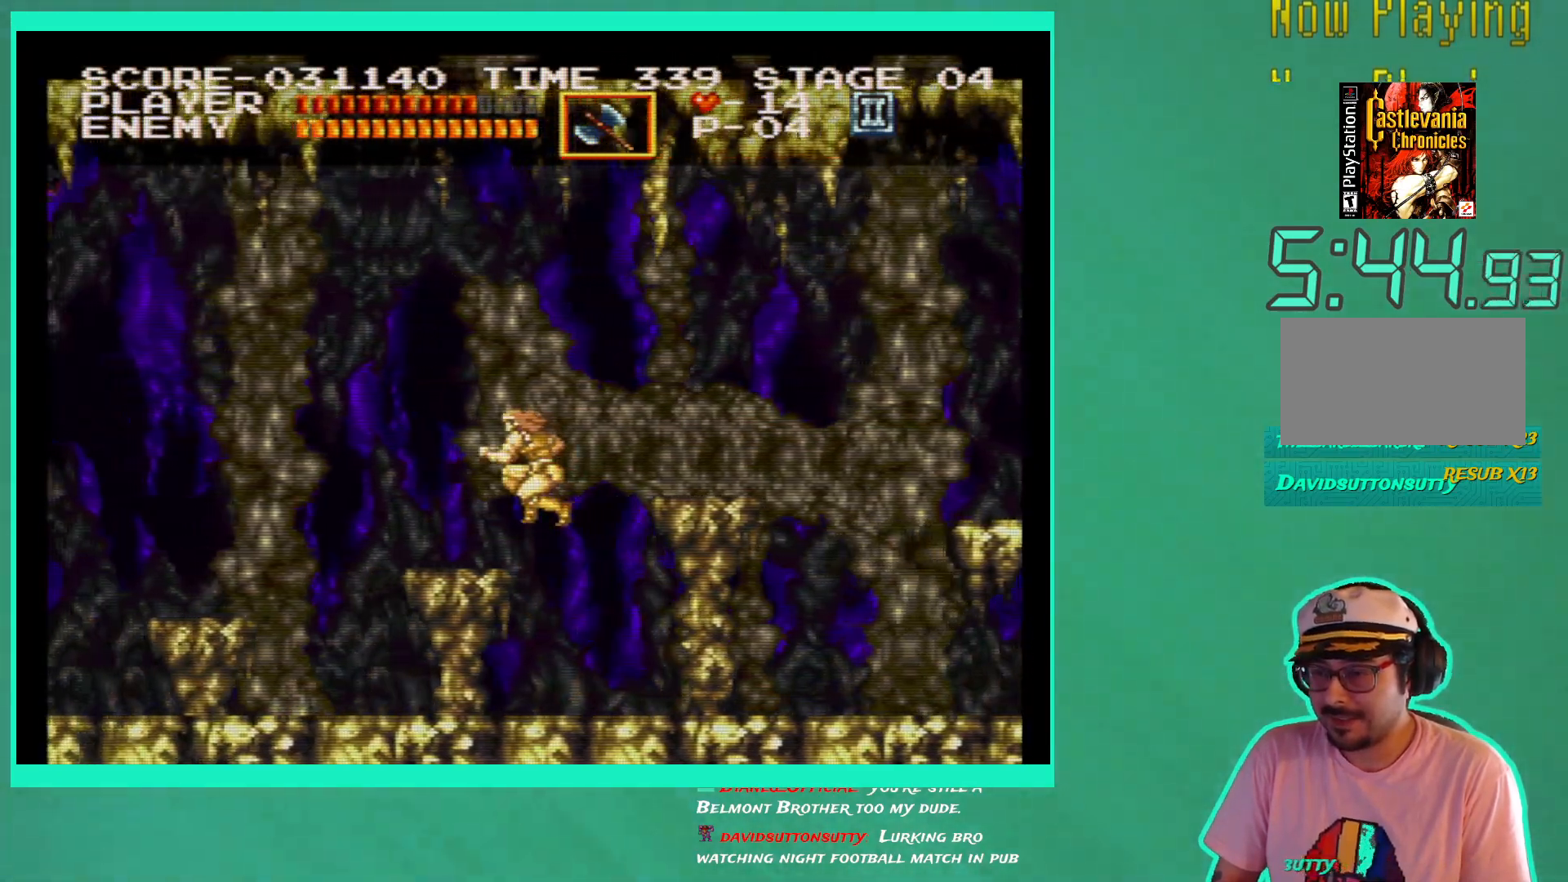
{"buttons": ["A", "DPAD_RIGHT"], "left_stick": "center", "right_stick": "center", "events": [[33, "DPAD_LEFT", "up"], [167, "DPAD_RIGHT", "down"], [250, "A", "down"], [367, "A", "up"], [417, "A", "down"]]}
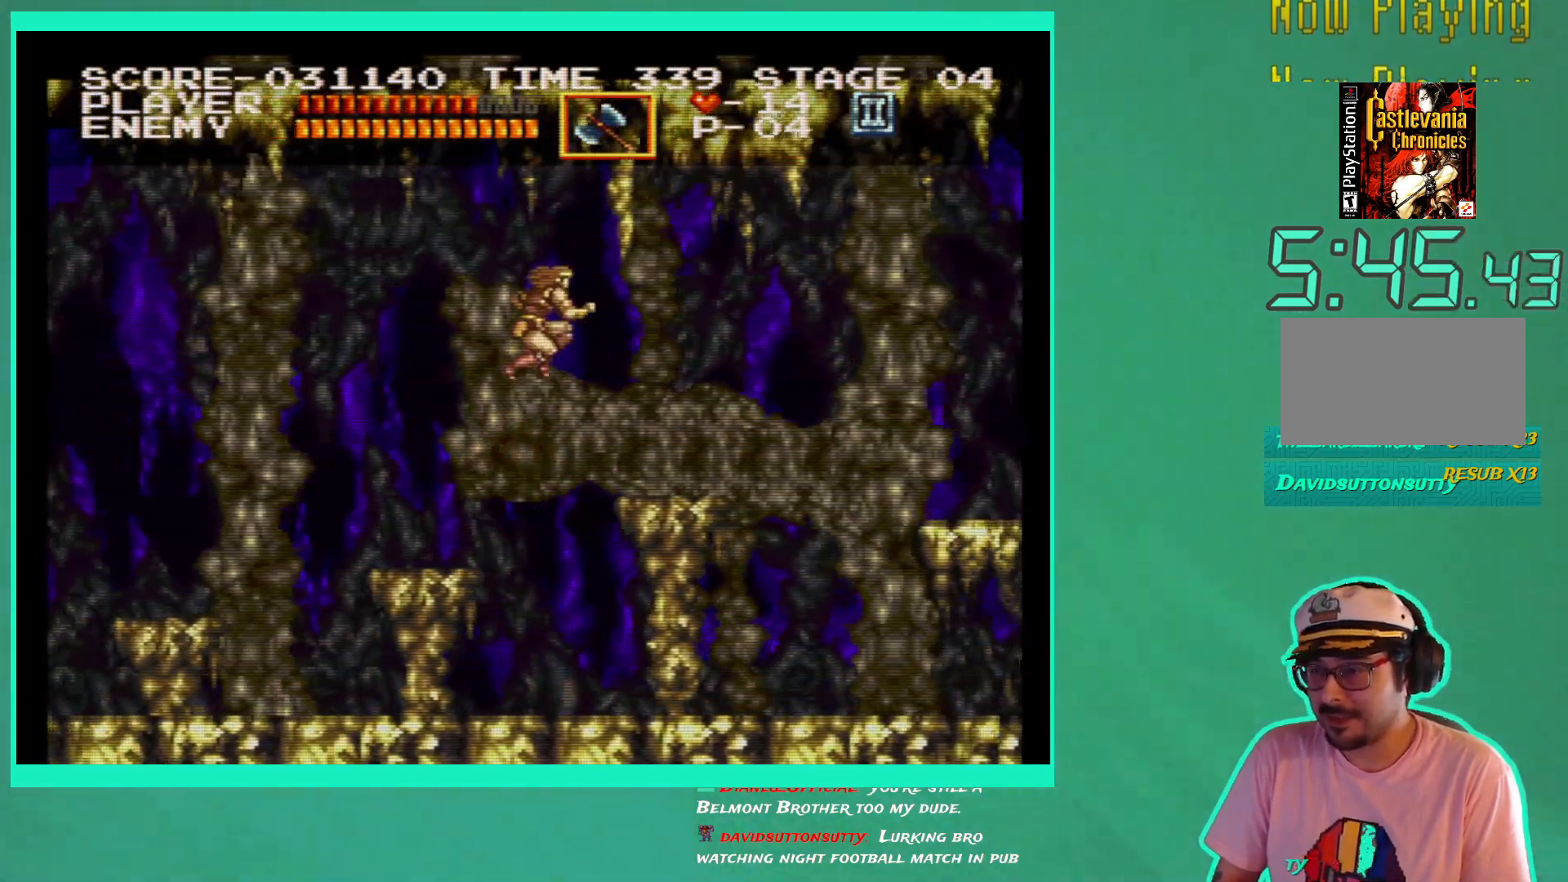
{"buttons": ["DPAD_RIGHT"], "left_stick": "center", "right_stick": "center", "events": [[83, "A", "up"]]}
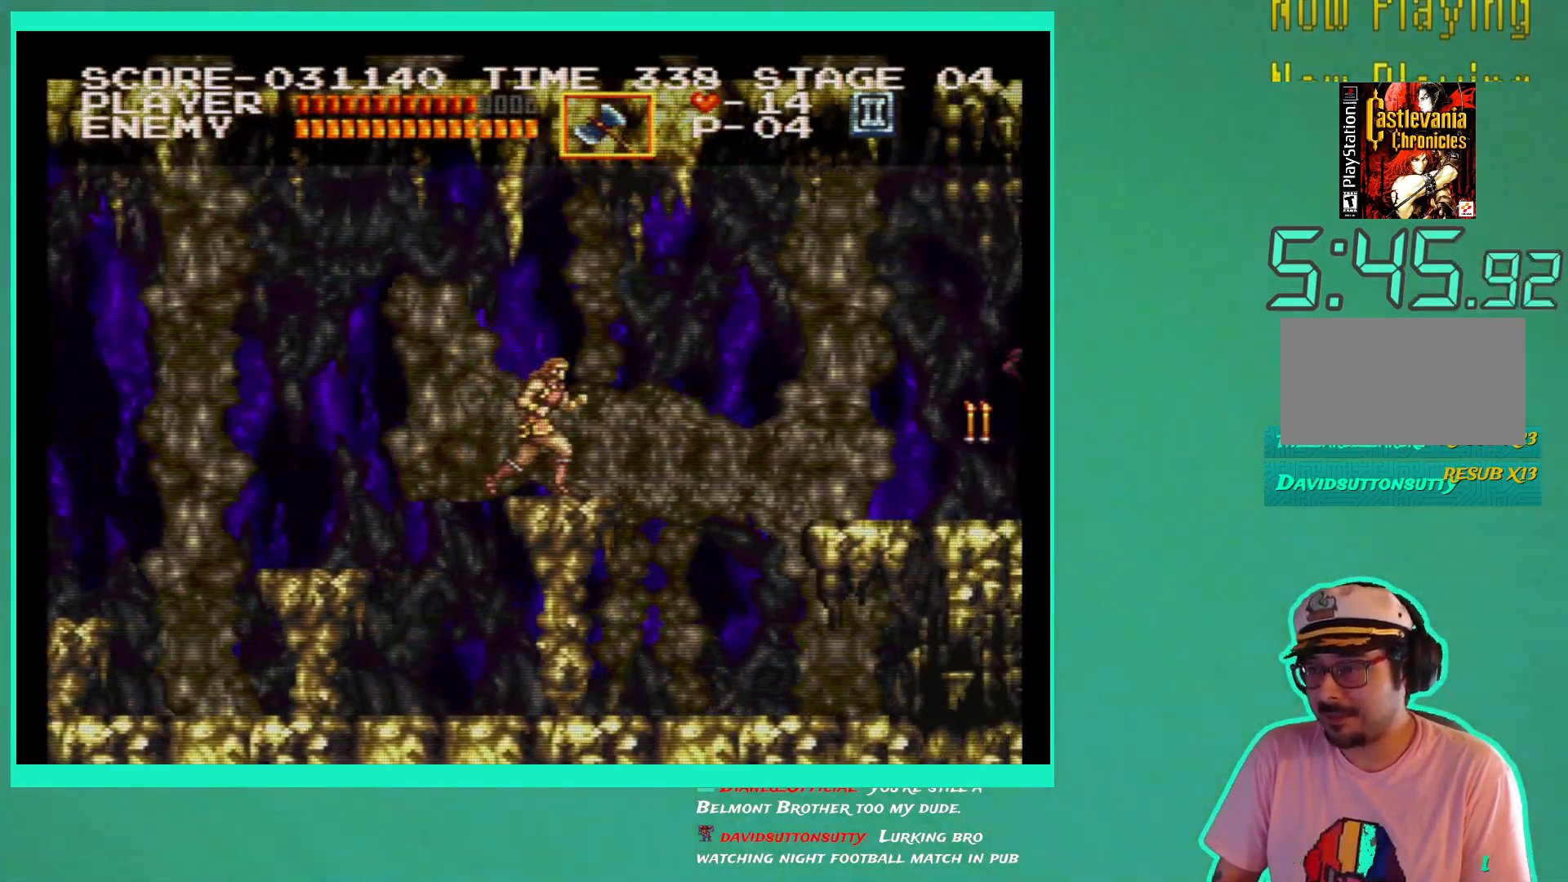
{"buttons": ["DPAD_RIGHT"], "left_stick": "center", "right_stick": "center", "events": [[300, "A", "down"], [450, "A", "up"]]}
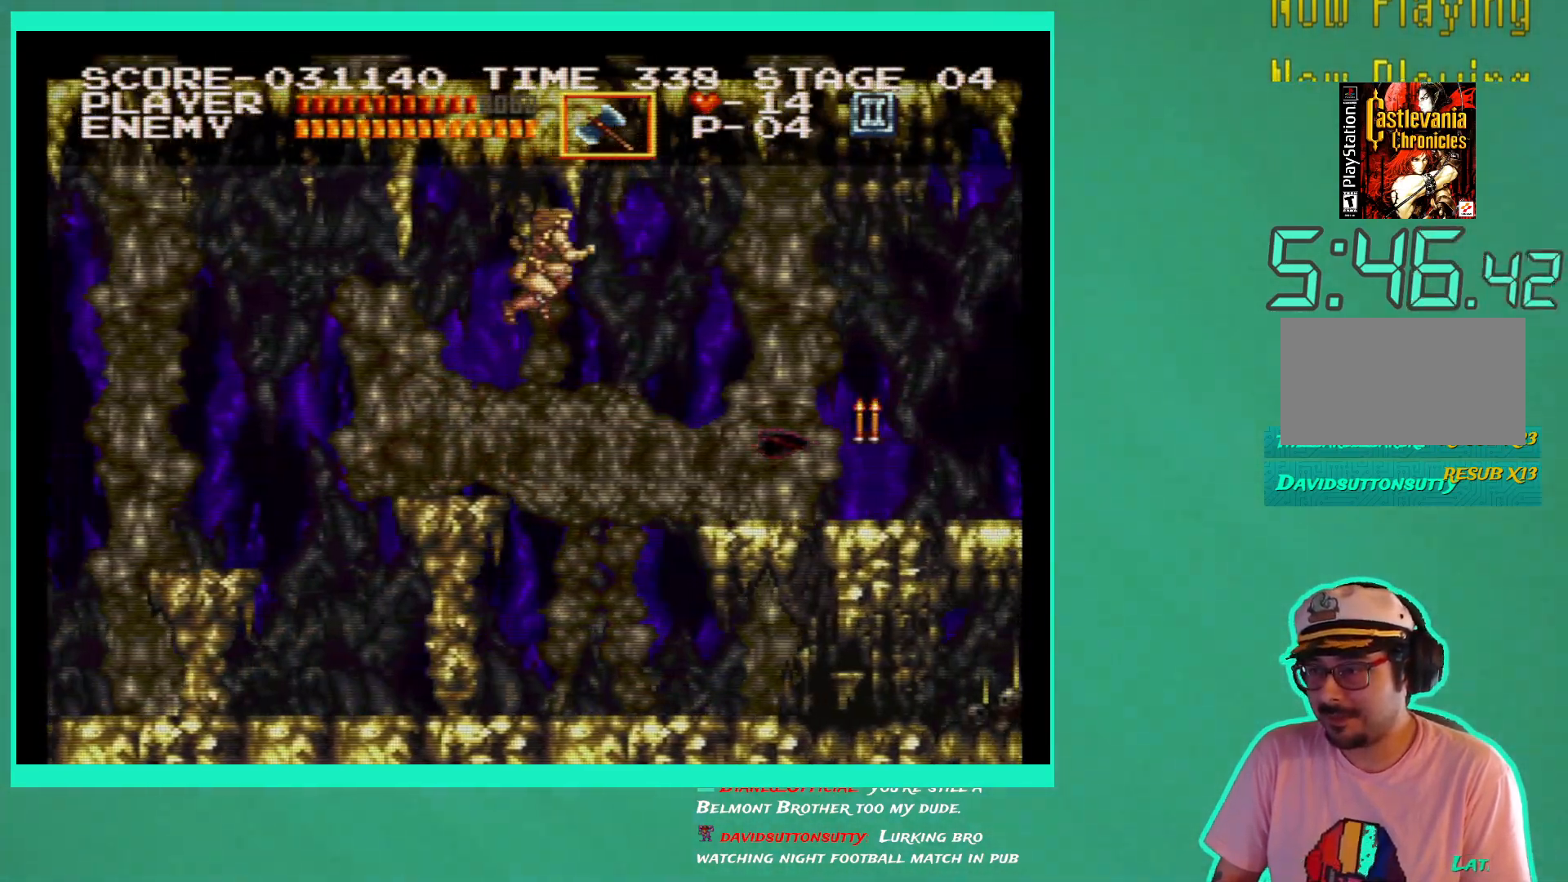
{"buttons": ["X", "DPAD_RIGHT"], "left_stick": "center", "right_stick": "center", "events": [[283, "X", "down"], [367, "X", "up"], [433, "X", "down"]]}
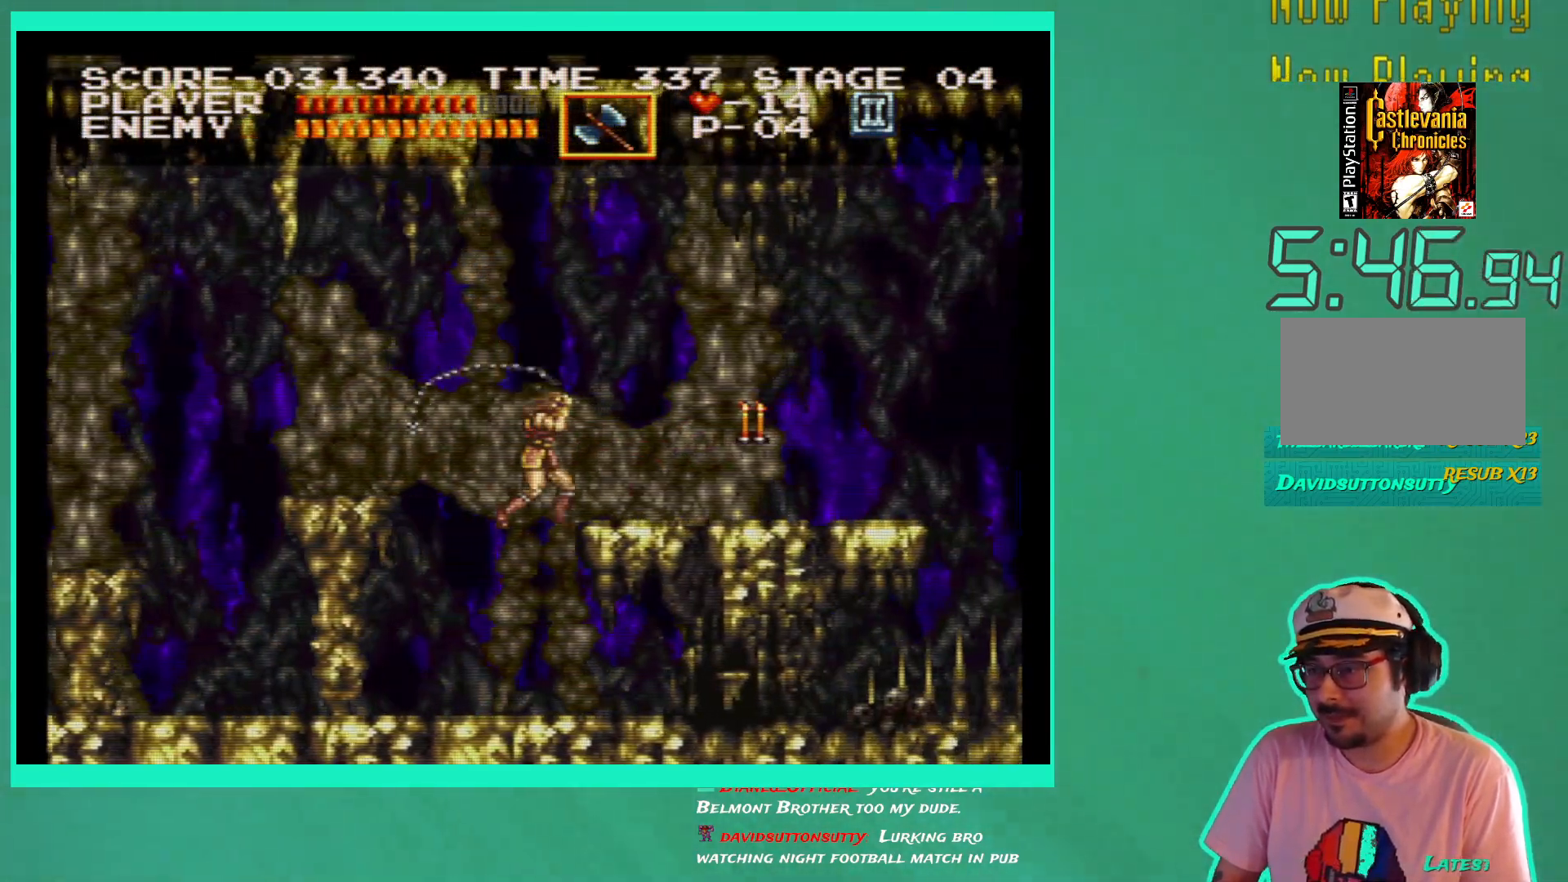
{"buttons": ["DPAD_LEFT"], "left_stick": "center", "right_stick": "center", "events": [[33, "X", "up"], [283, "DPAD_RIGHT", "up"], [467, "DPAD_LEFT", "down"]]}
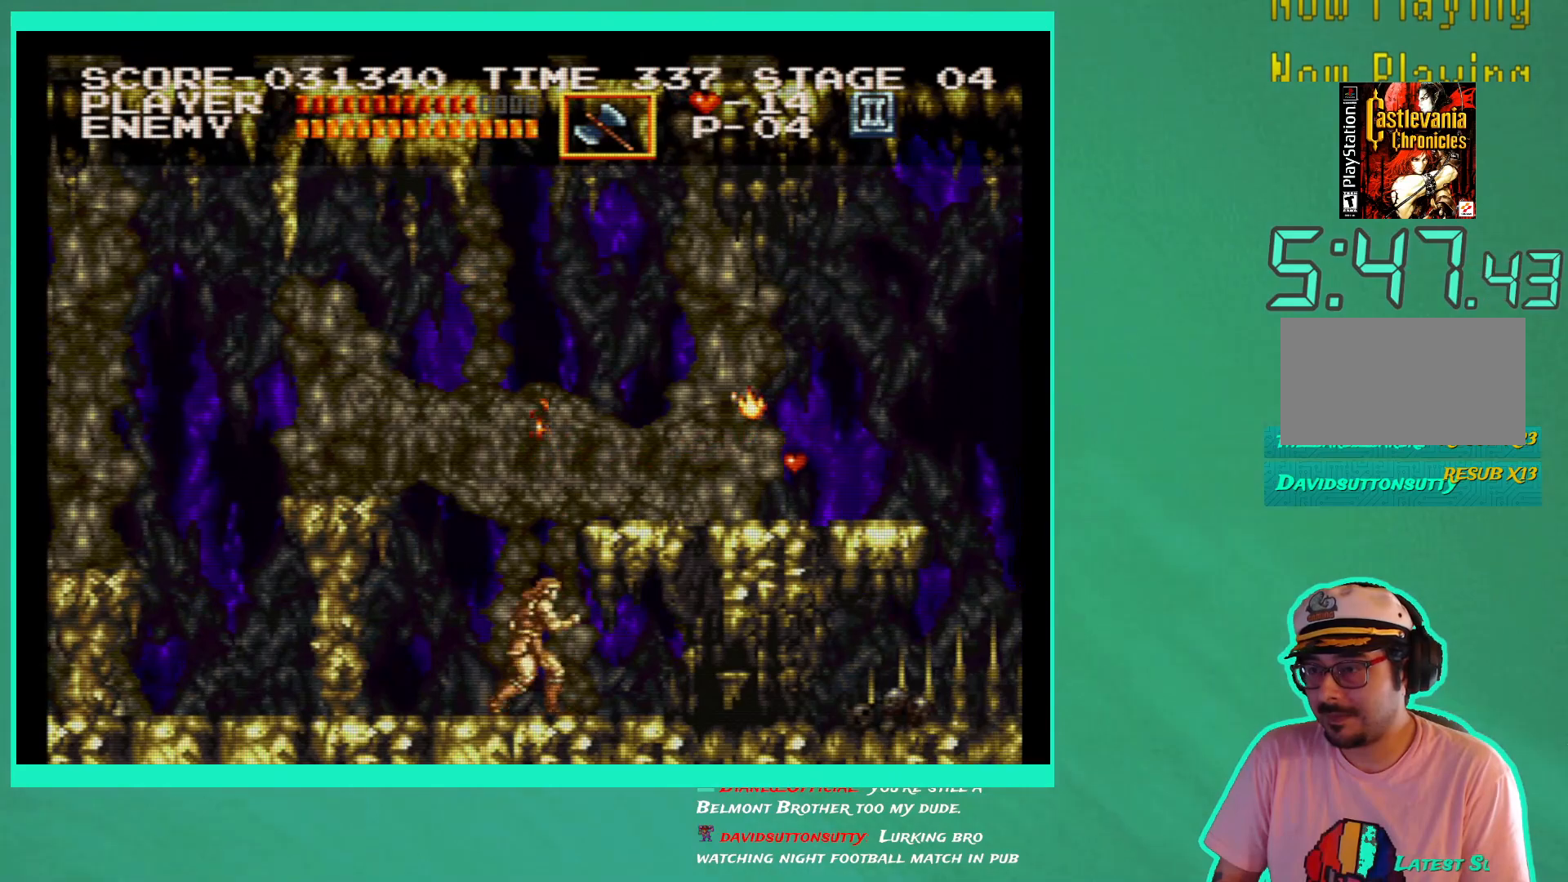
{"buttons": ["DPAD_LEFT"], "left_stick": "center", "right_stick": "center", "events": []}
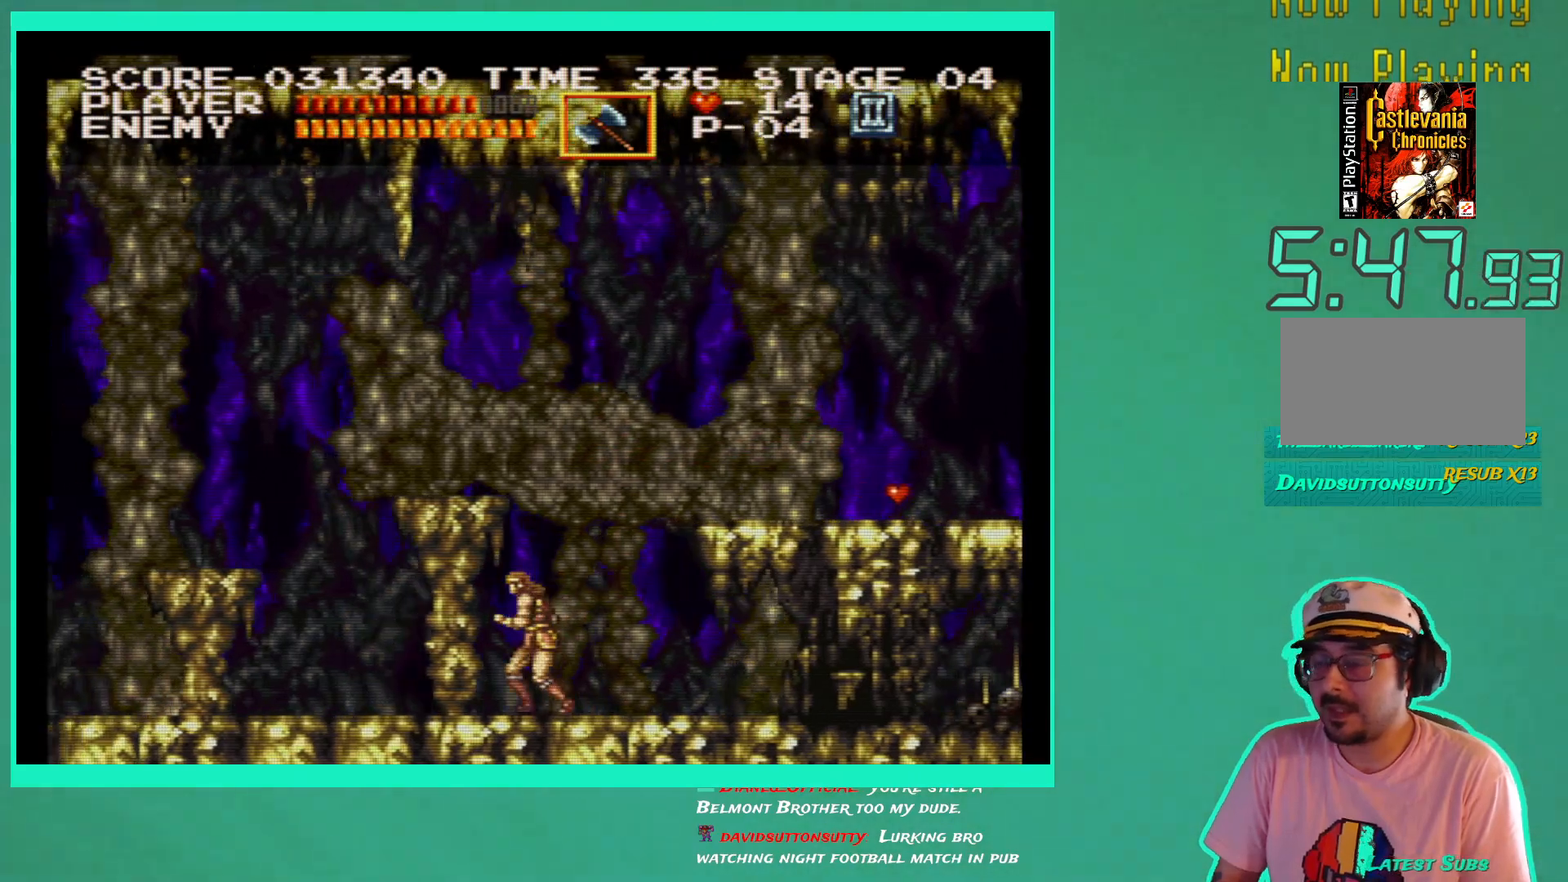
{"buttons": ["DPAD_LEFT"], "left_stick": "center", "right_stick": "center", "events": []}
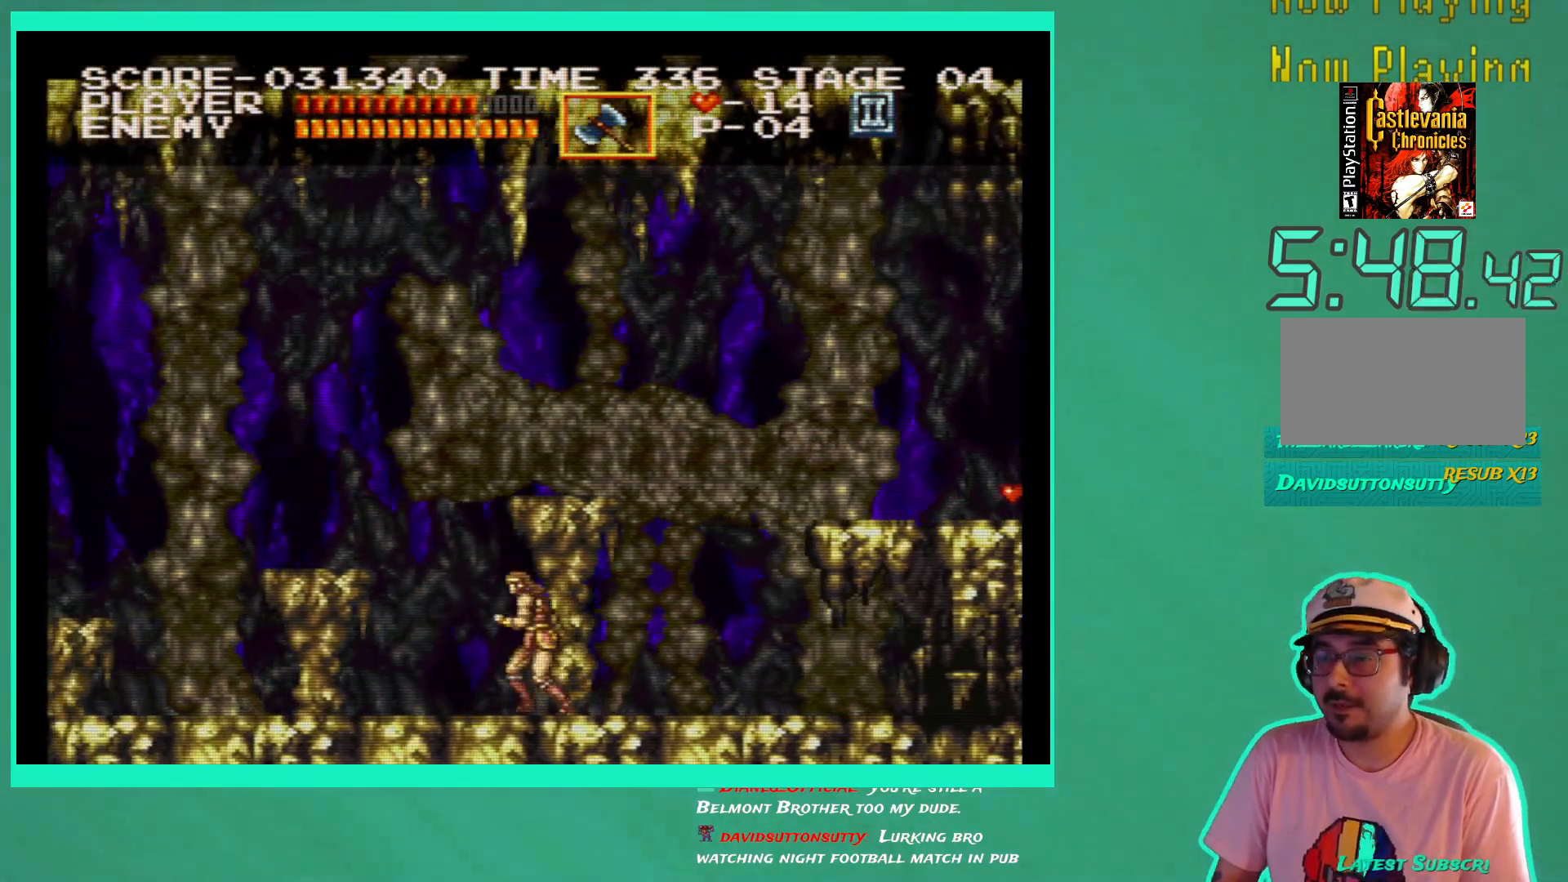
{"buttons": ["DPAD_LEFT"], "left_stick": "center", "right_stick": "center", "events": [[233, "A", "down"], [400, "A", "up"]]}
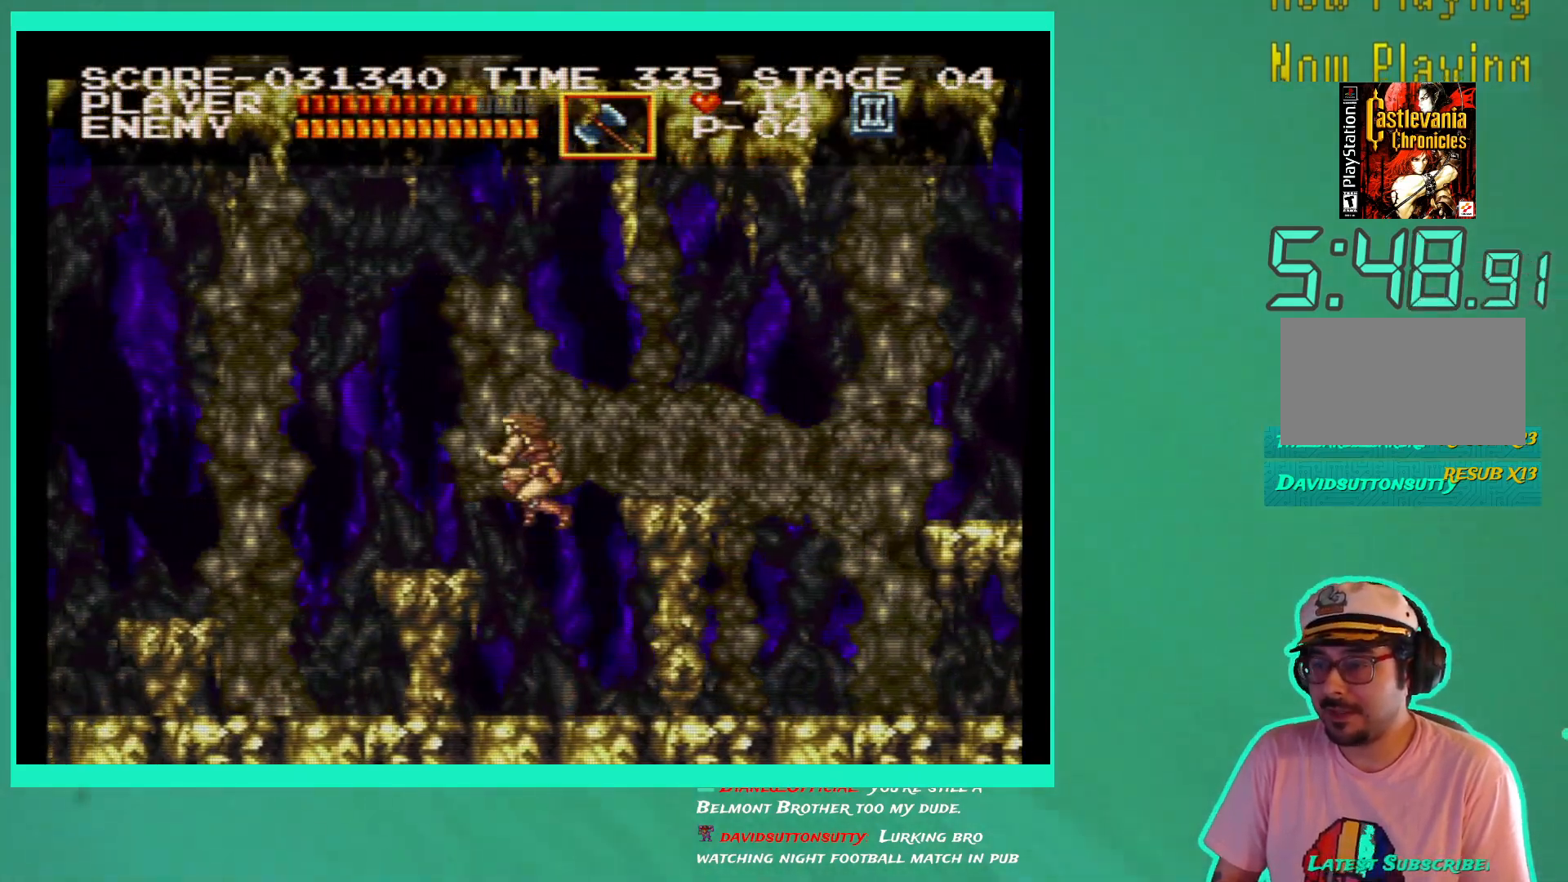
{"buttons": ["A", "DPAD_RIGHT"], "left_stick": "center", "right_stick": "center", "events": [[100, "DPAD_LEFT", "up"], [300, "DPAD_RIGHT", "down"], [367, "A", "down"]]}
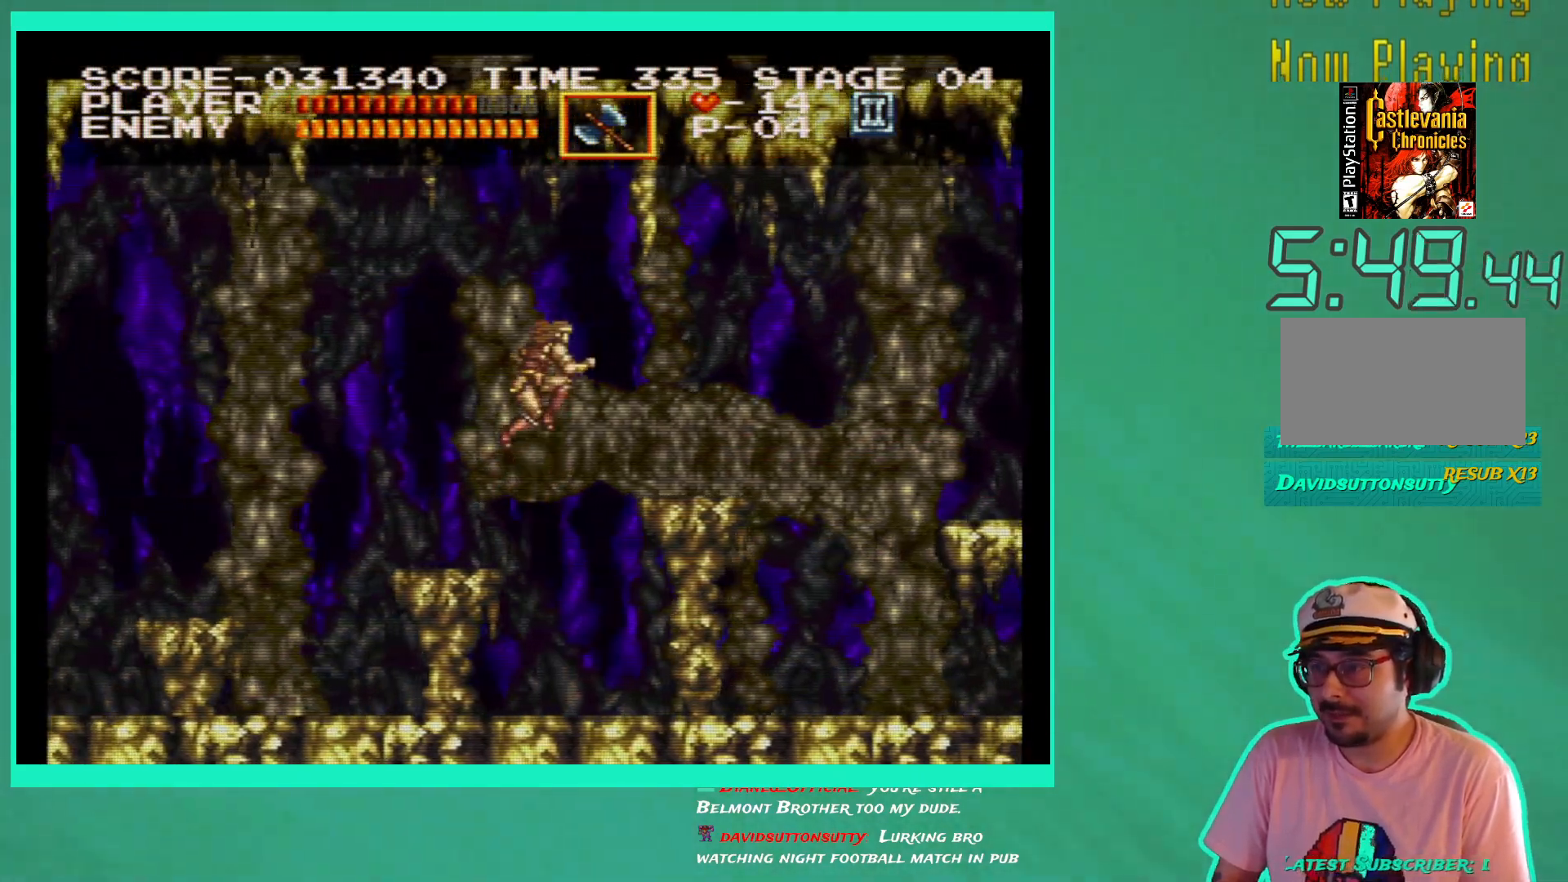
{"buttons": ["DPAD_RIGHT"], "left_stick": "center", "right_stick": "center", "events": [[100, "A", "up"]]}
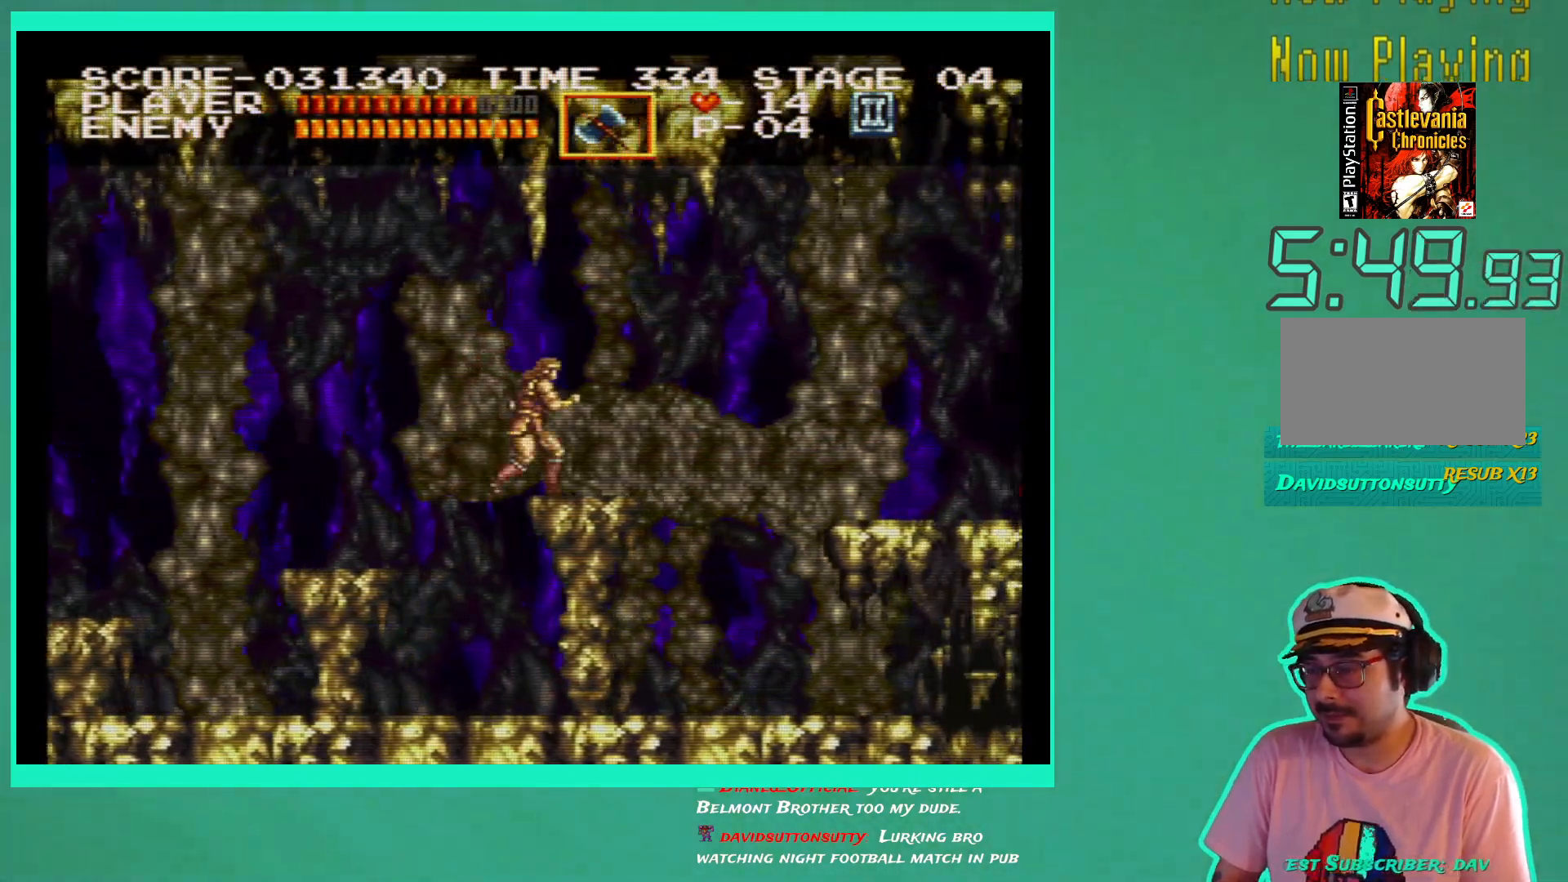
{"buttons": [], "left_stick": "center", "right_stick": "center", "events": [[267, "DPAD_RIGHT", "up"]]}
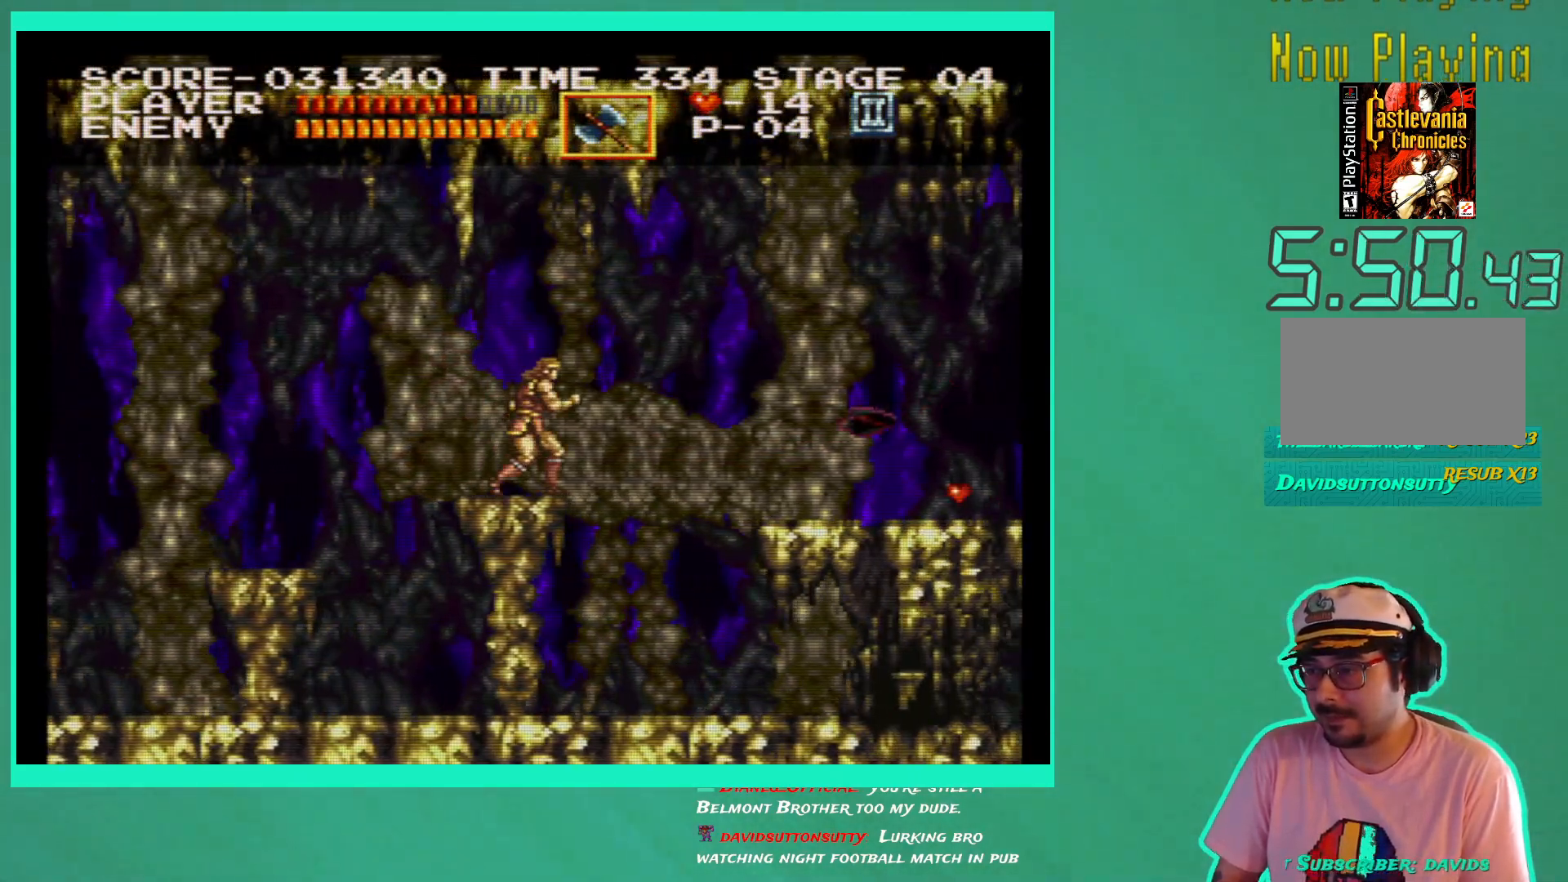
{"buttons": ["X", "DPAD_DOWN"], "left_stick": "center", "right_stick": "center", "events": [[167, "DPAD_DOWN", "down"], [283, "X", "down"], [383, "X", "up"], [450, "X", "down"]]}
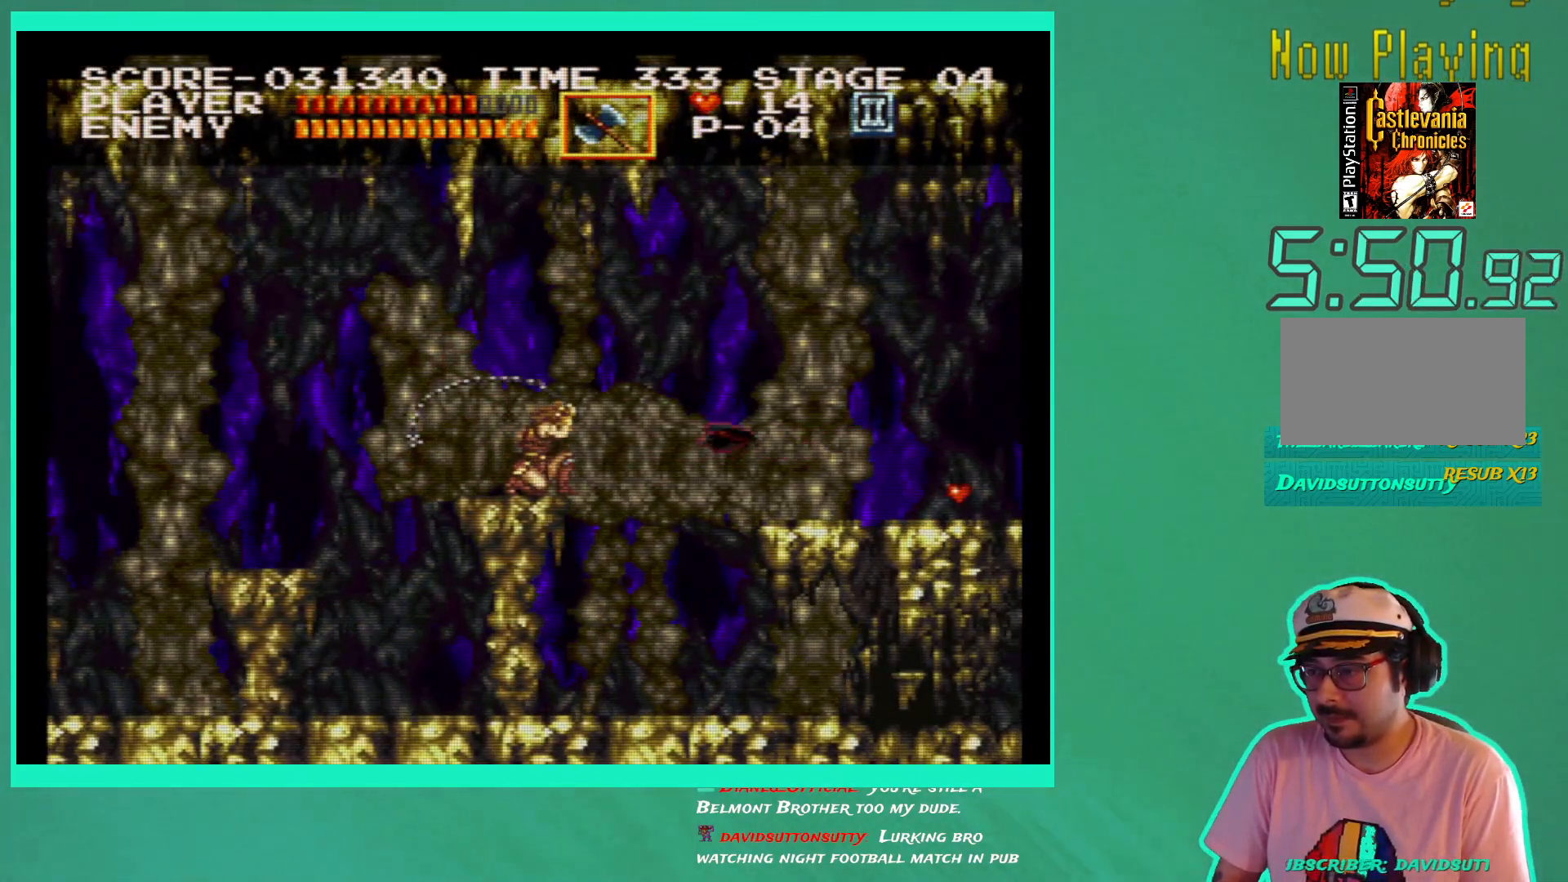
{"buttons": ["DPAD_RIGHT"], "left_stick": "center", "right_stick": "center", "events": [[33, "X", "up"], [67, "DPAD_DOWN", "up"], [483, "DPAD_RIGHT", "down"]]}
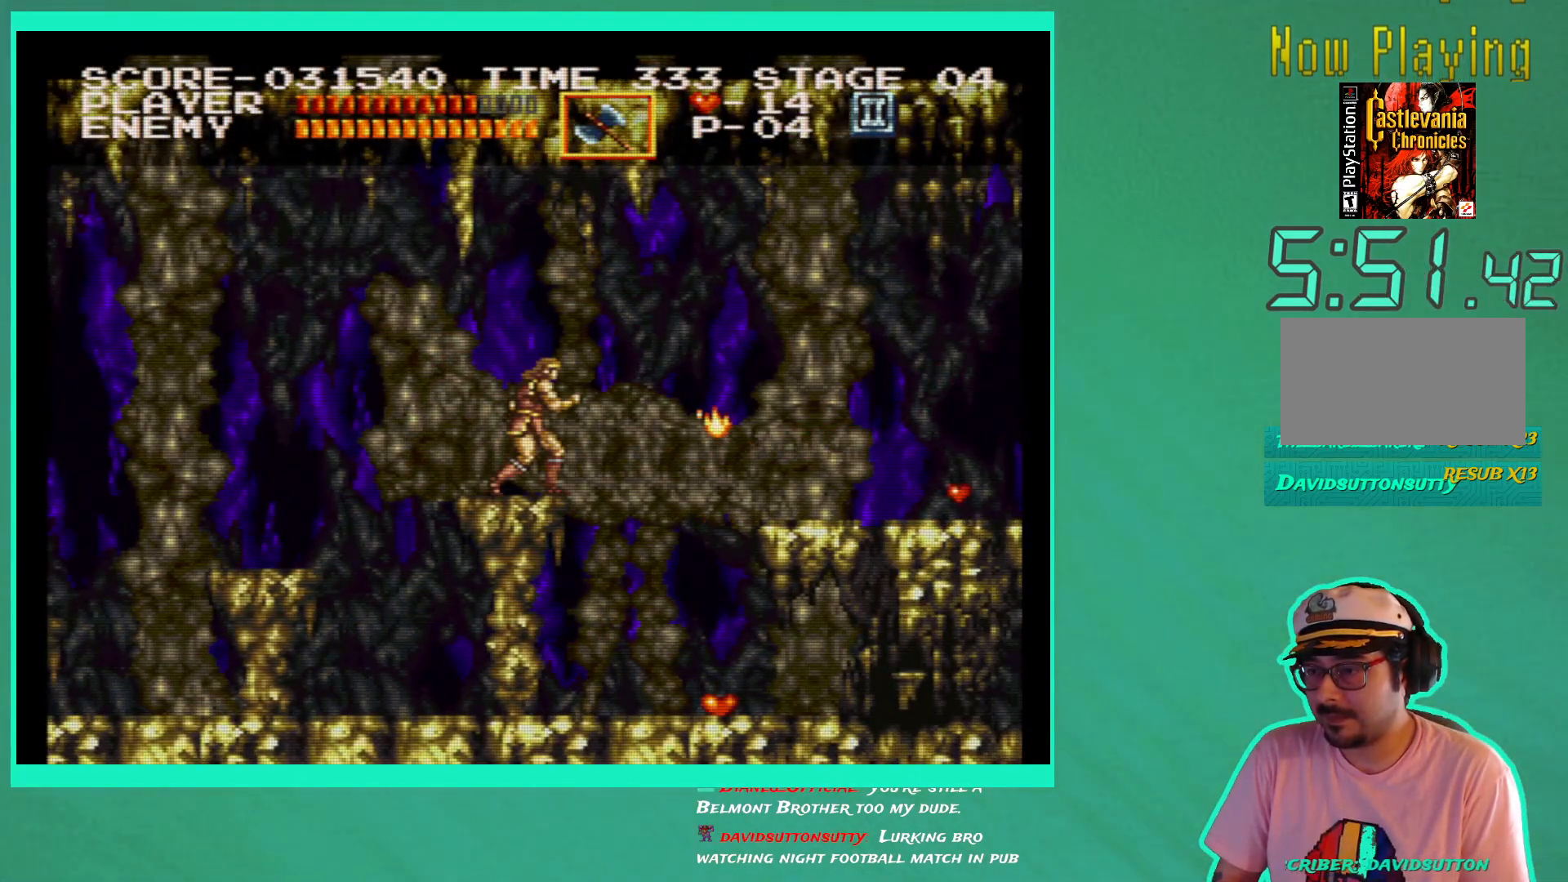
{"buttons": ["DPAD_RIGHT"], "left_stick": "center", "right_stick": "center", "events": [[200, "A", "down"], [383, "A", "up"]]}
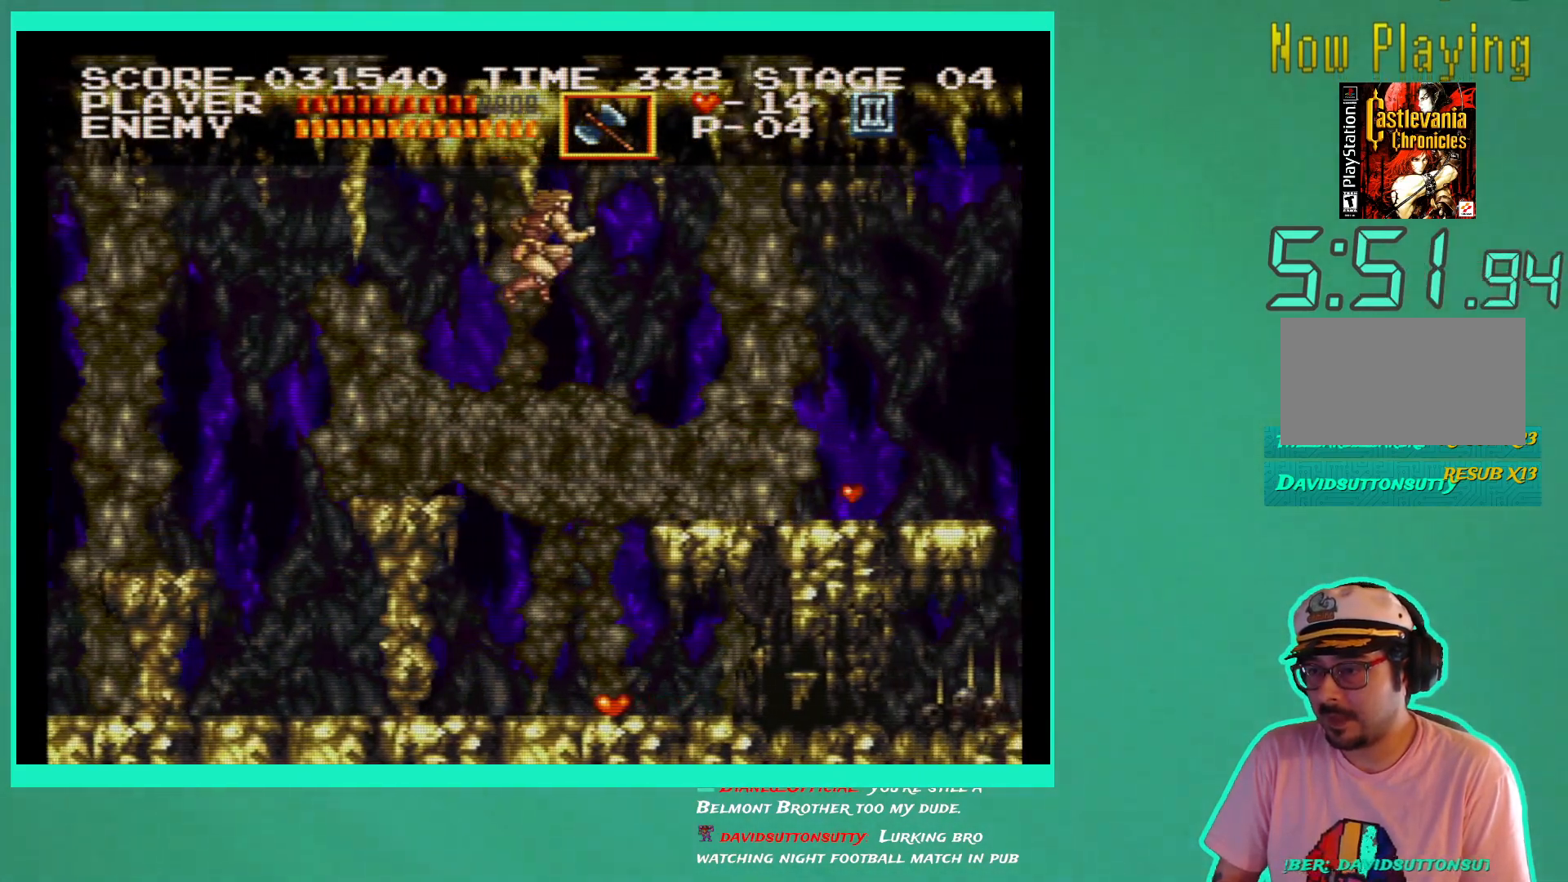
{"buttons": ["DPAD_RIGHT"], "left_stick": "center", "right_stick": "center", "events": []}
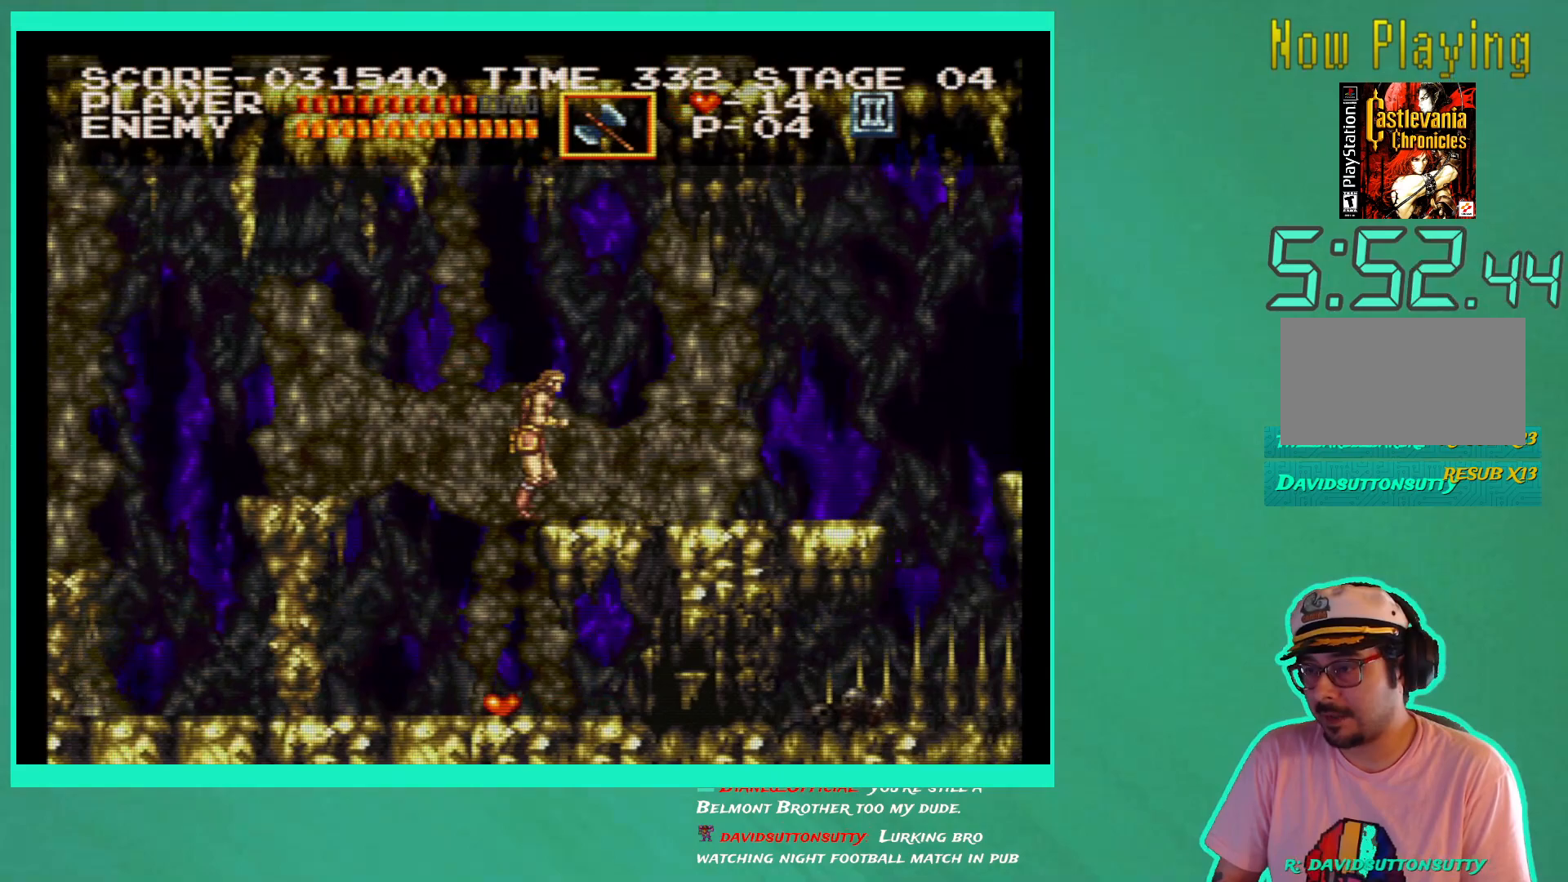
{"buttons": ["DPAD_RIGHT"], "left_stick": "center", "right_stick": "center", "events": []}
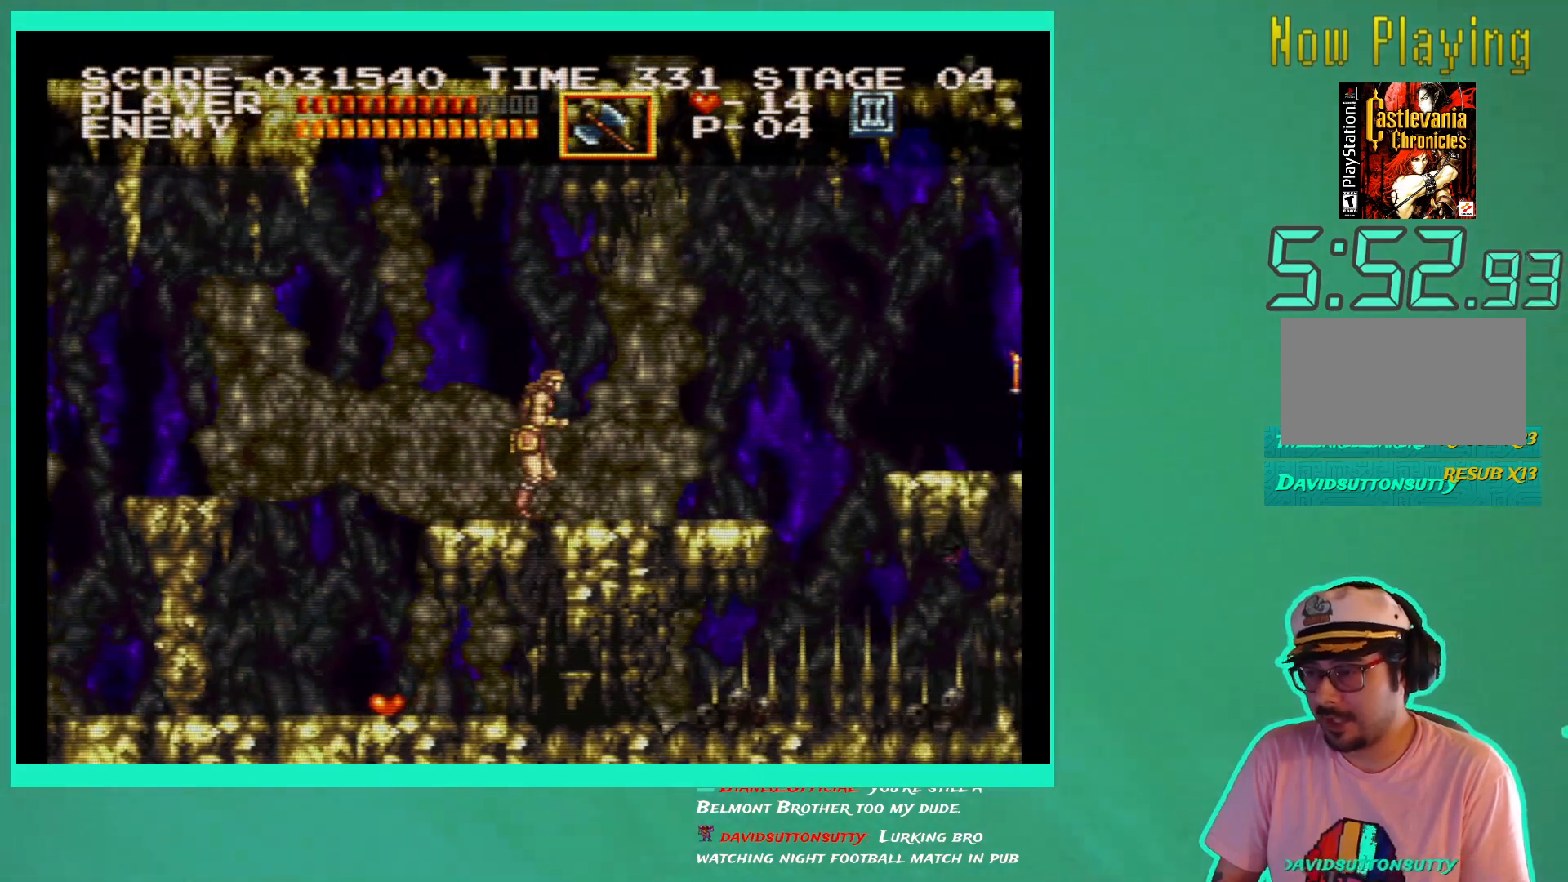
{"buttons": ["DPAD_RIGHT"], "left_stick": "center", "right_stick": "center", "events": []}
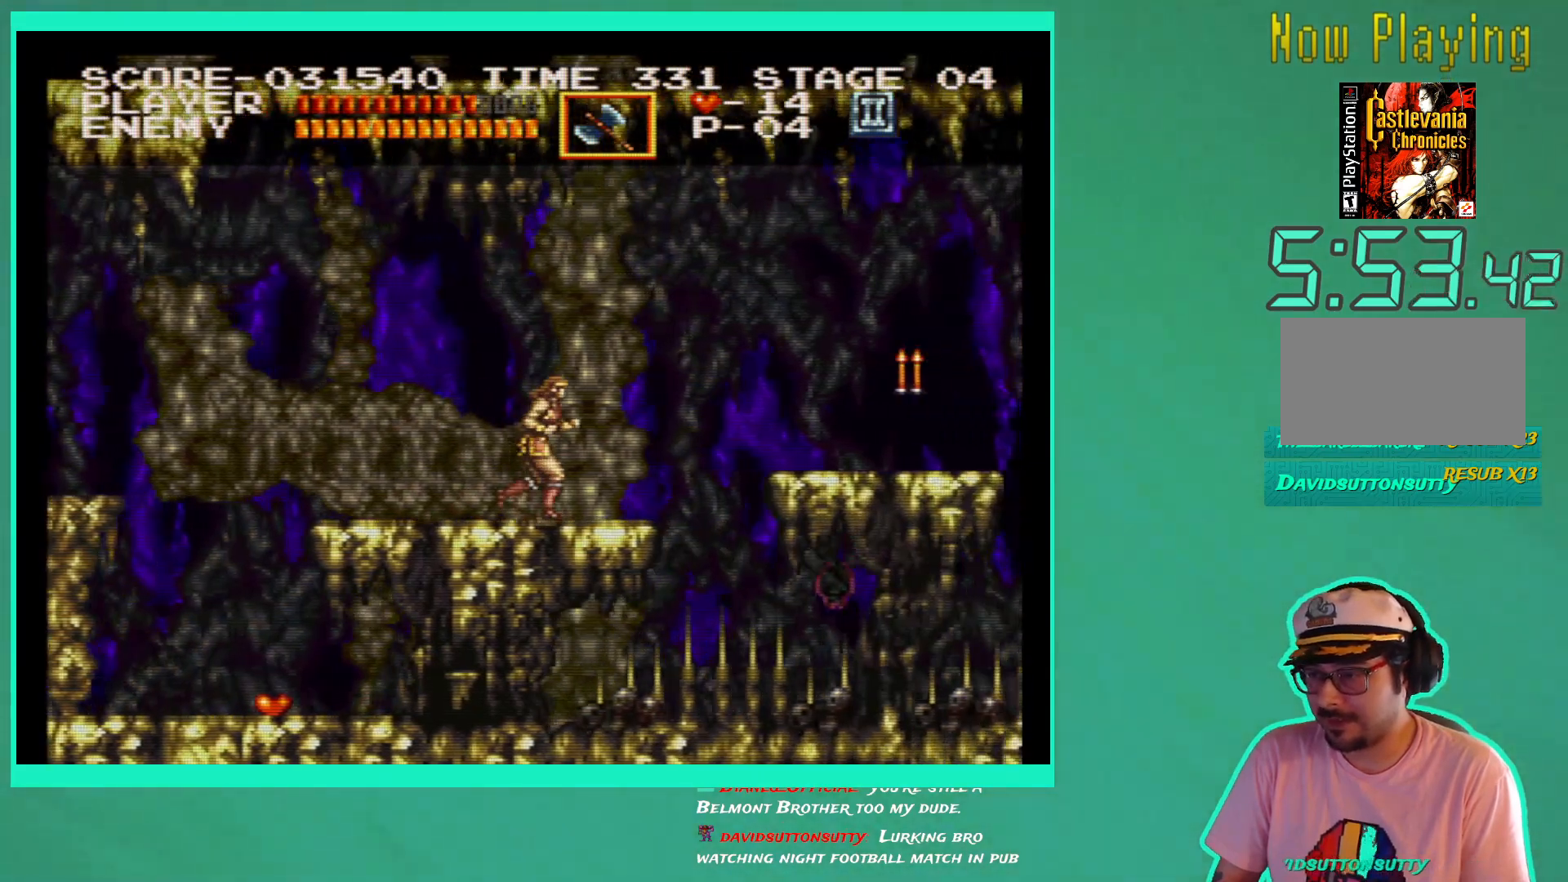
{"buttons": [], "left_stick": "center", "right_stick": "center", "events": [[133, "DPAD_RIGHT", "up"]]}
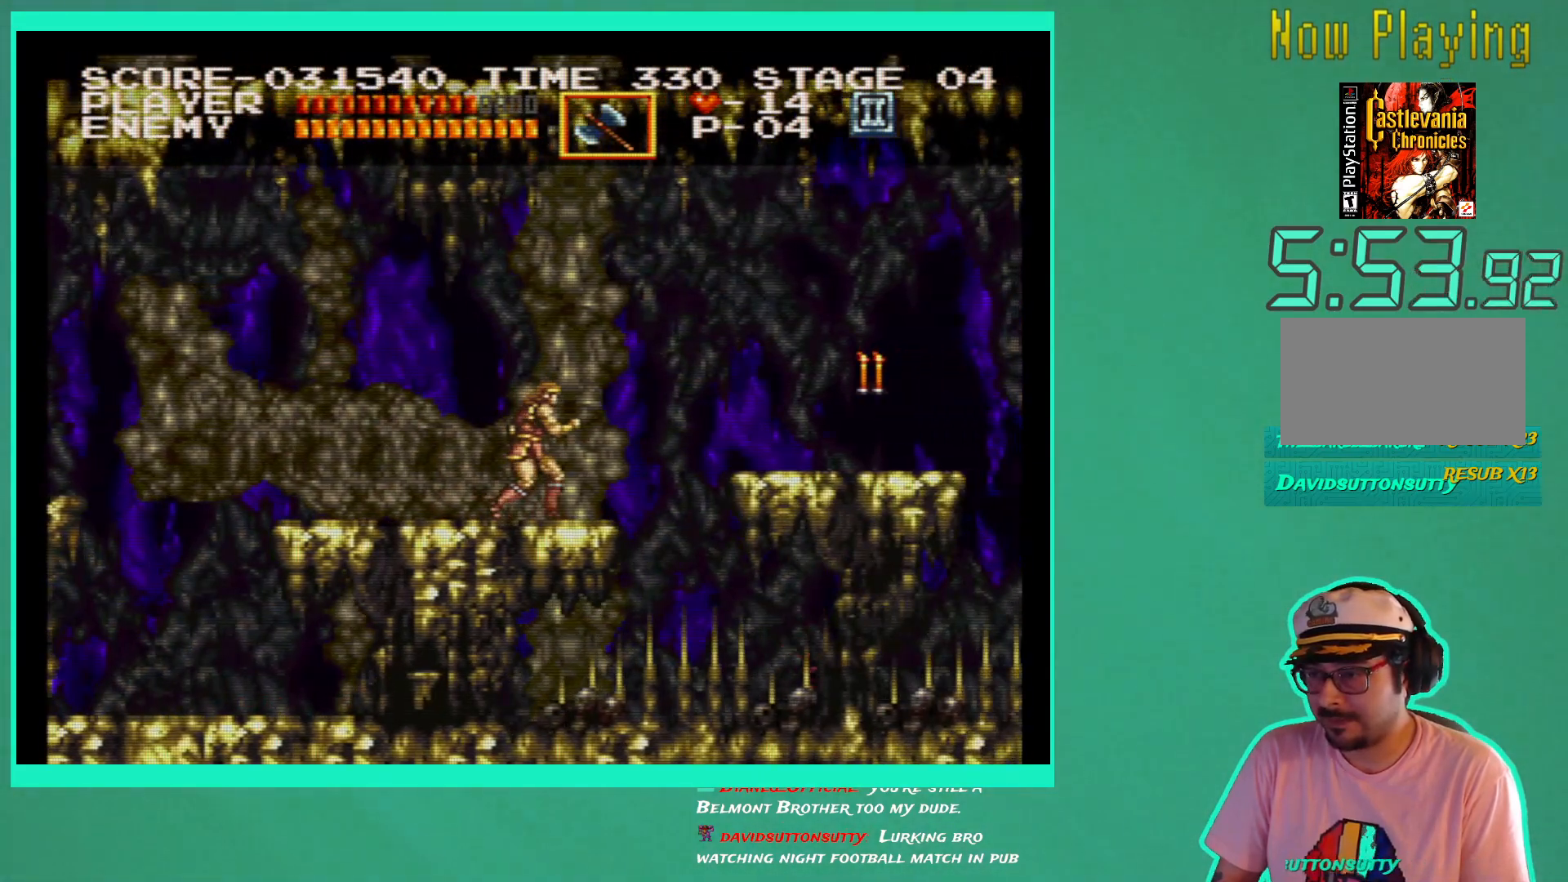
{"buttons": ["DPAD_LEFT"], "left_stick": "center", "right_stick": "center", "events": [[100, "DPAD_RIGHT", "down"], [150, "DPAD_RIGHT", "up"], [400, "DPAD_LEFT", "down"]]}